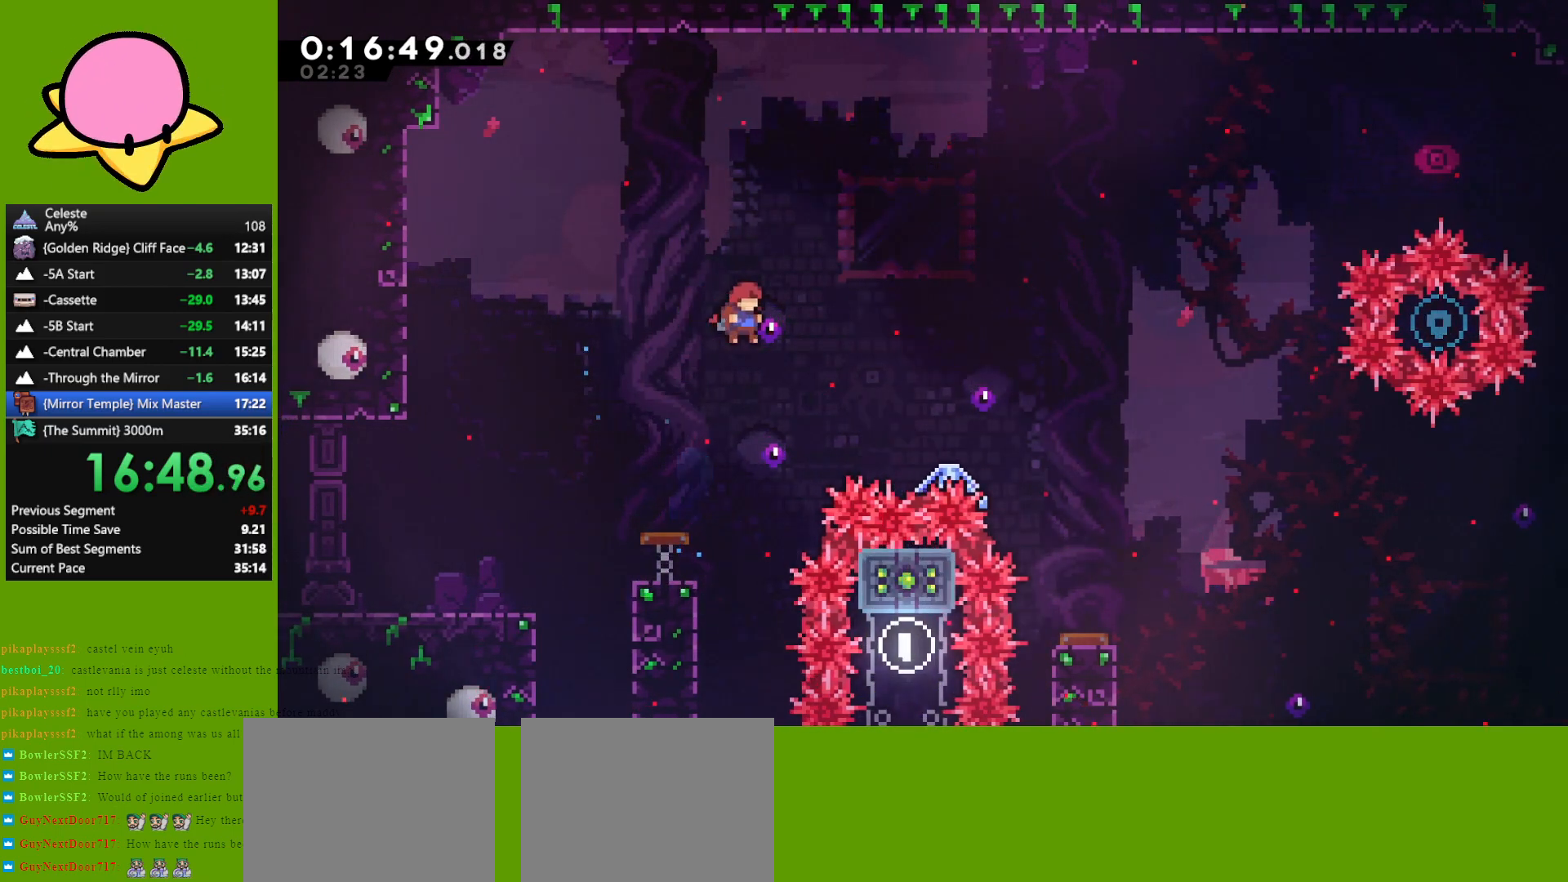
Gameplay with keyboard; each line is a JSON object with the keys held at the frame after it. "events" lists presses ("down") and releases ("up") of "dash", "demo", "down", "grab", "jump", "left", "right" and "up" between this image and that frame as [ms after this image, input, new state], when the widget could be followed in between. No other keys are recorded. Mouse input is not recorded. Key names are as the overlay labels them; some are game actions (e.g. jump) rather than physical keys. Not read: other_keys.
{"keys": ["grab", "right", "up"], "events": [[150, "right", "down"], [200, "dash", "down"], [200, "right", "up"], [200, "up", "down"], [350, "right", "down"], [433, "dash", "up"], [433, "grab", "down"]]}
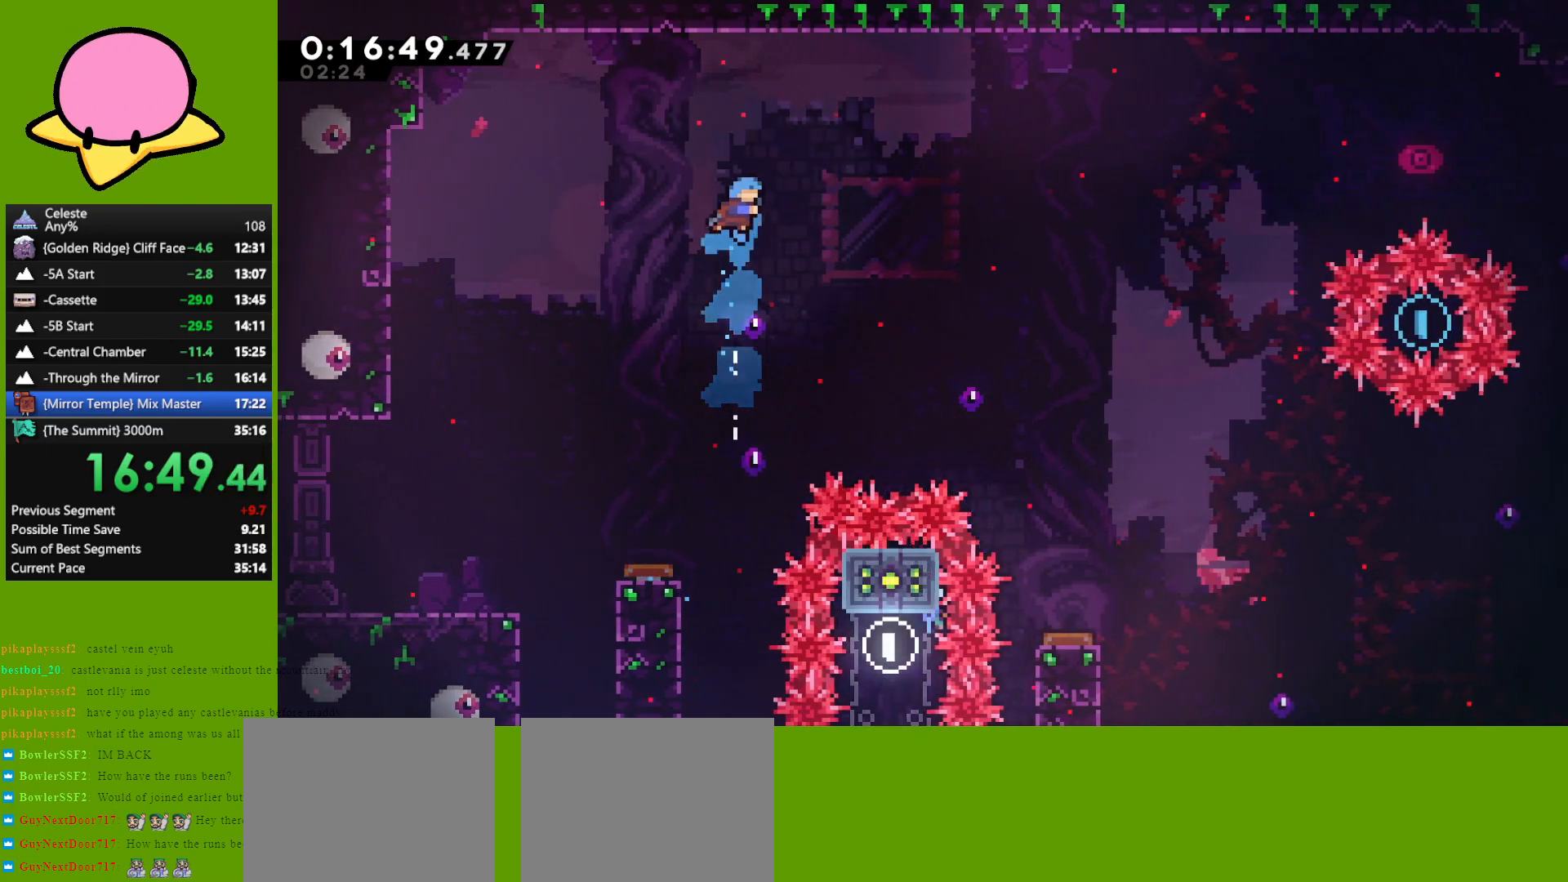
{"keys": ["jump"], "events": [[50, "up", "up"], [367, "grab", "up"], [367, "right", "up"], [450, "jump", "down"]]}
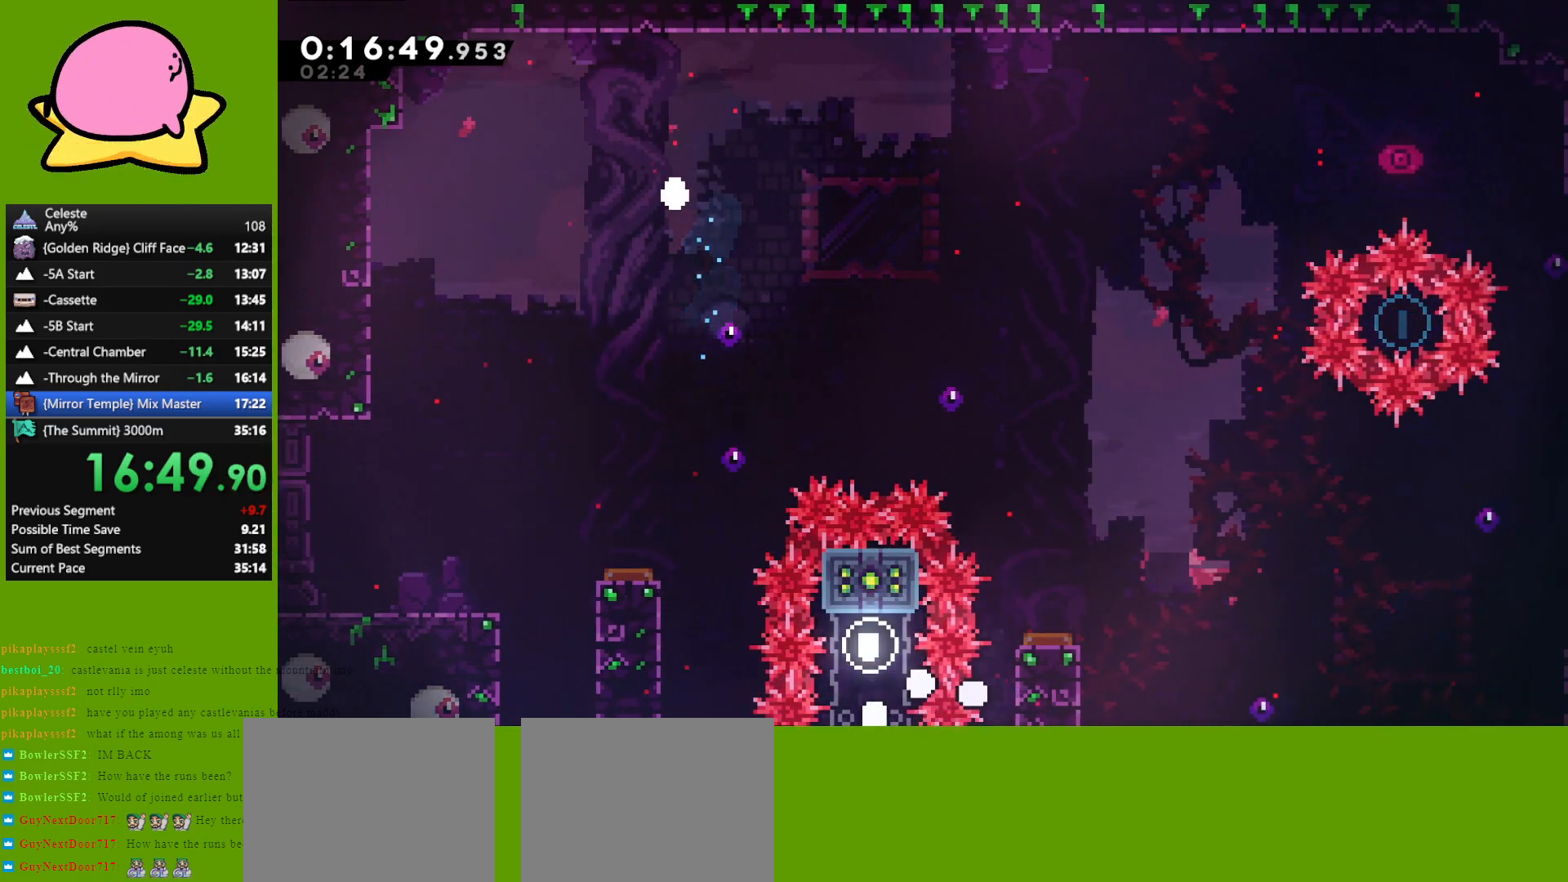
{"keys": ["grab", "jump"], "events": [[50, "jump", "up"], [150, "jump", "down"], [183, "jump", "up"], [283, "jump", "down"], [333, "jump", "up"], [433, "grab", "down"], [433, "jump", "down"]]}
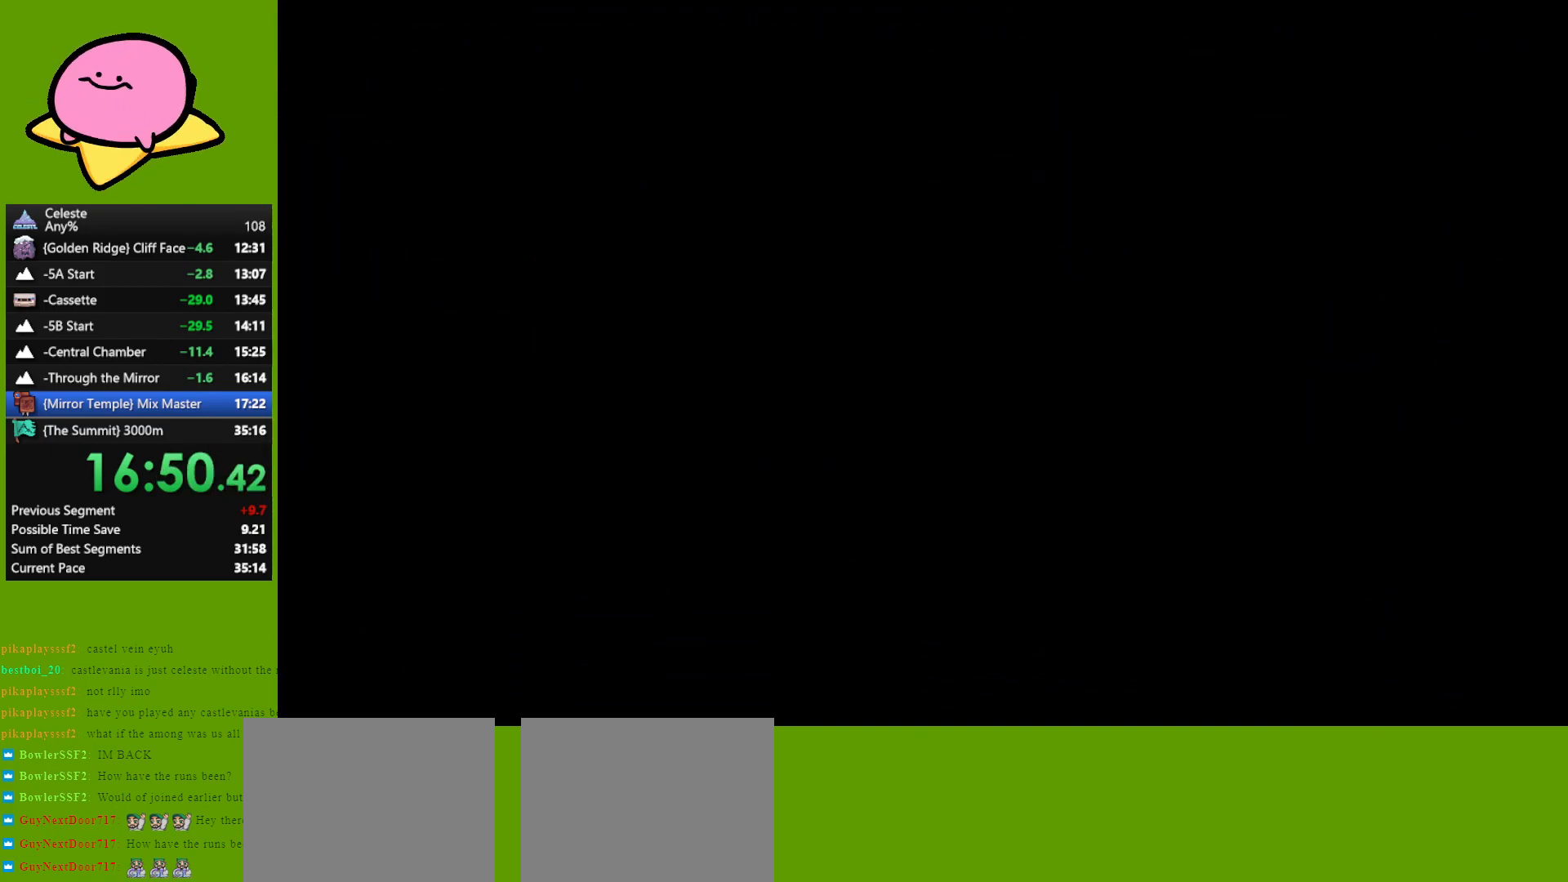
{"keys": ["grab", "right"], "events": [[17, "jump", "up"], [167, "right", "down"]]}
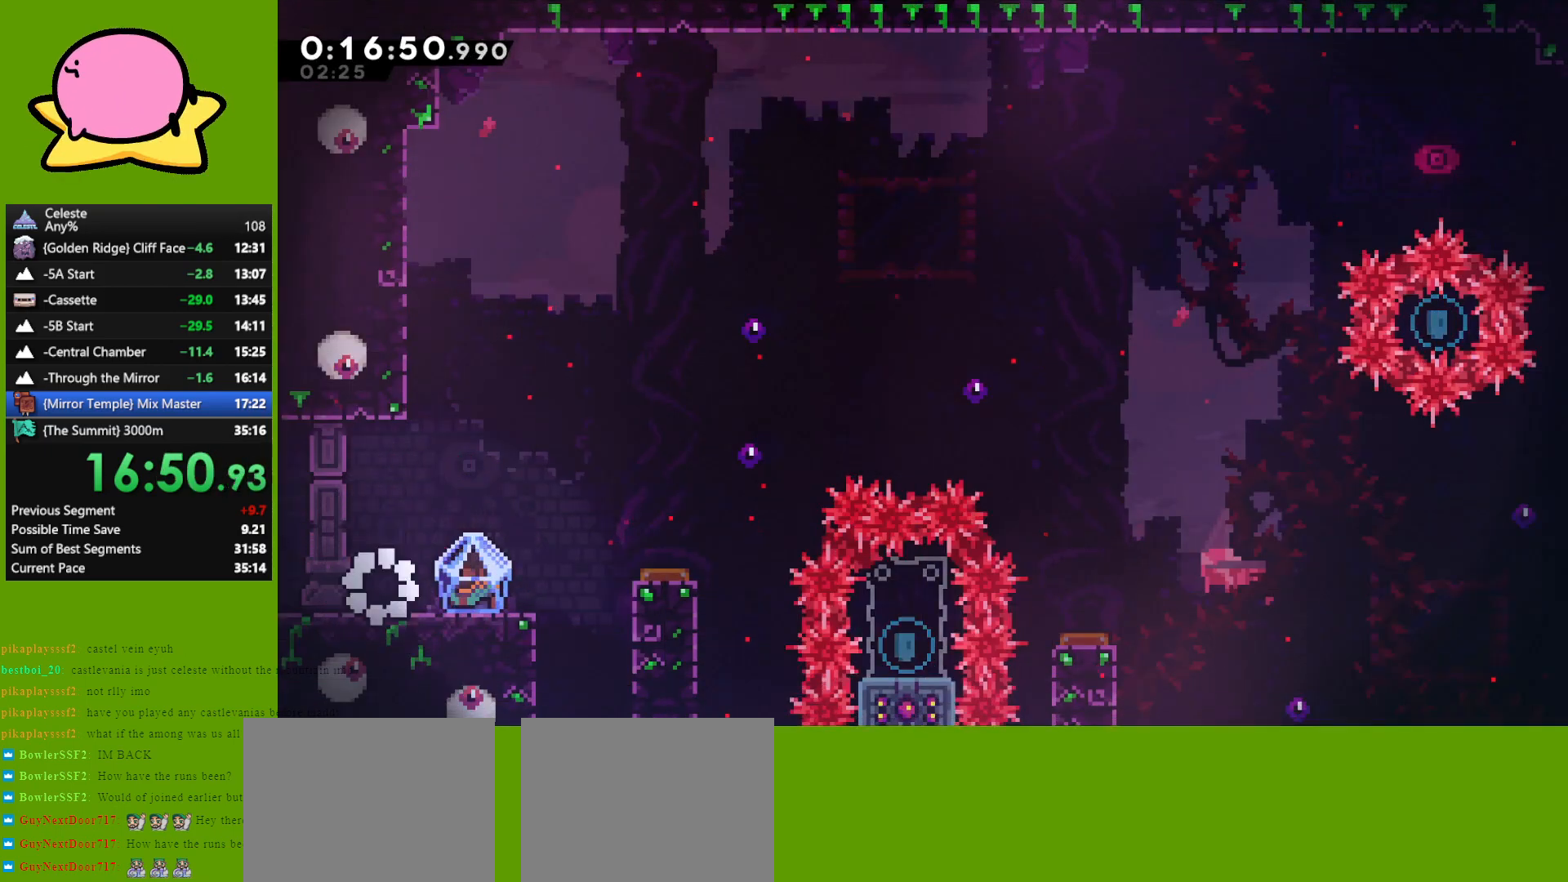
{"keys": ["grab", "right"], "events": []}
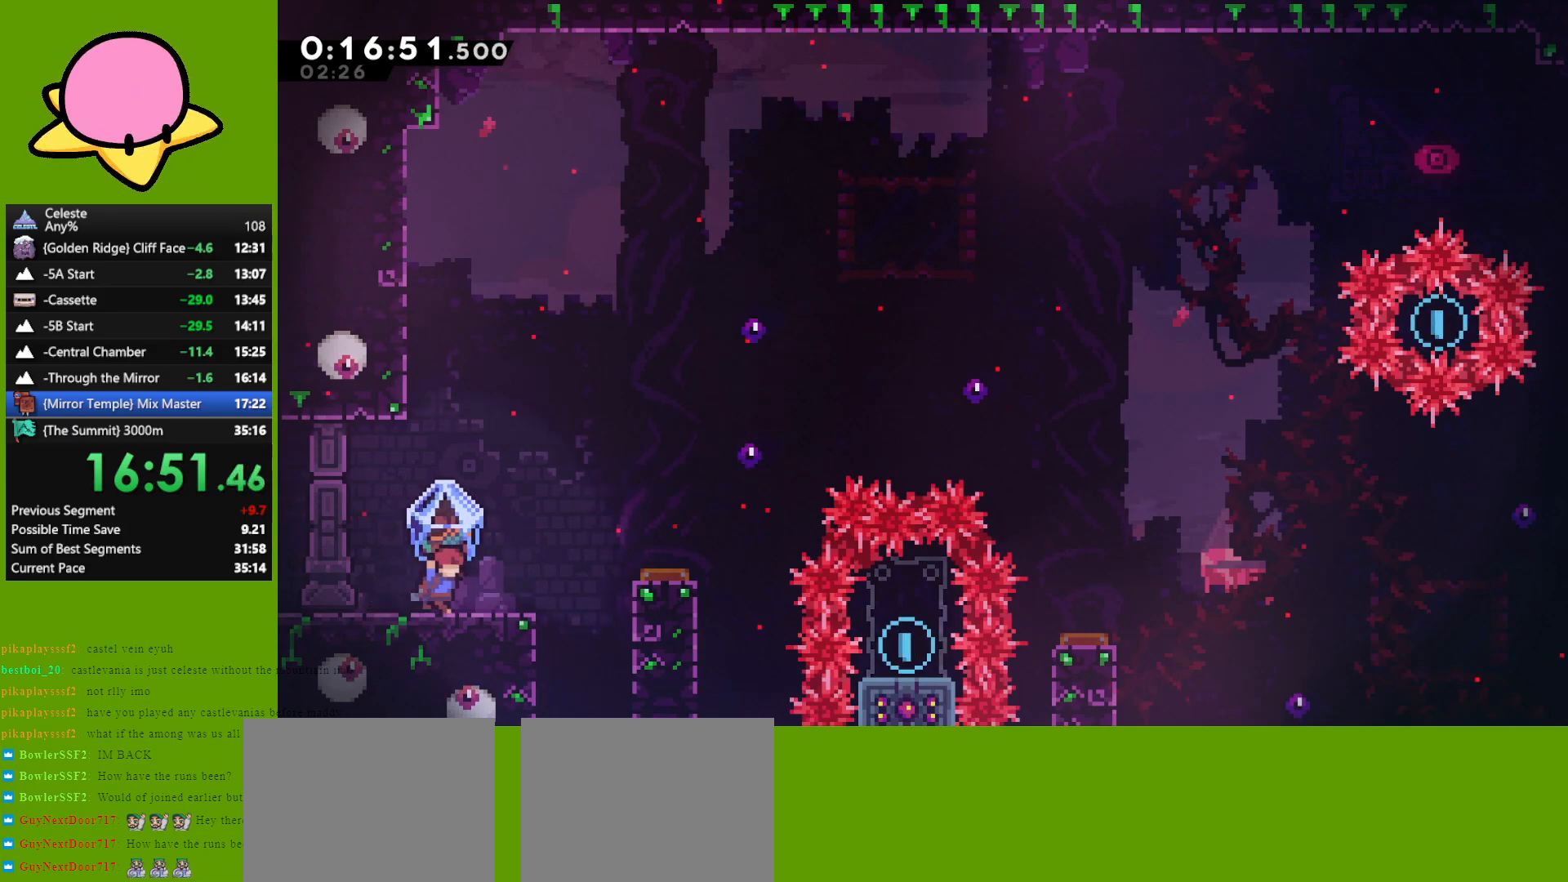
{"keys": [], "events": [[67, "right", "up"], [217, "jump", "down"], [217, "right", "down"], [450, "right", "up"], [483, "grab", "up"], [483, "jump", "up"]]}
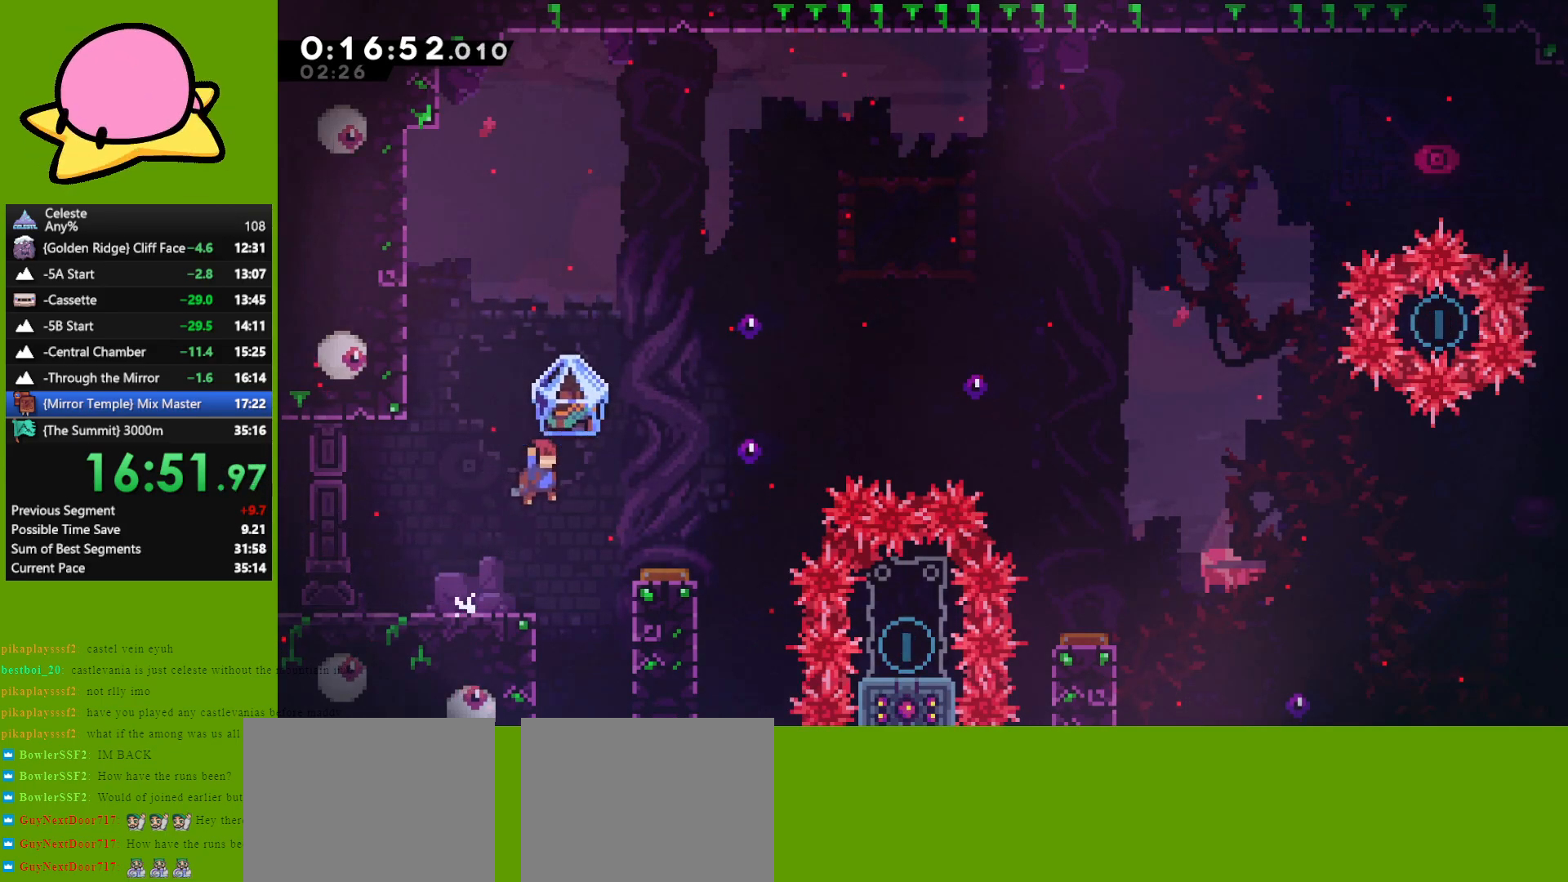
{"keys": ["jump", "right"], "events": [[283, "jump", "down"], [333, "right", "down"]]}
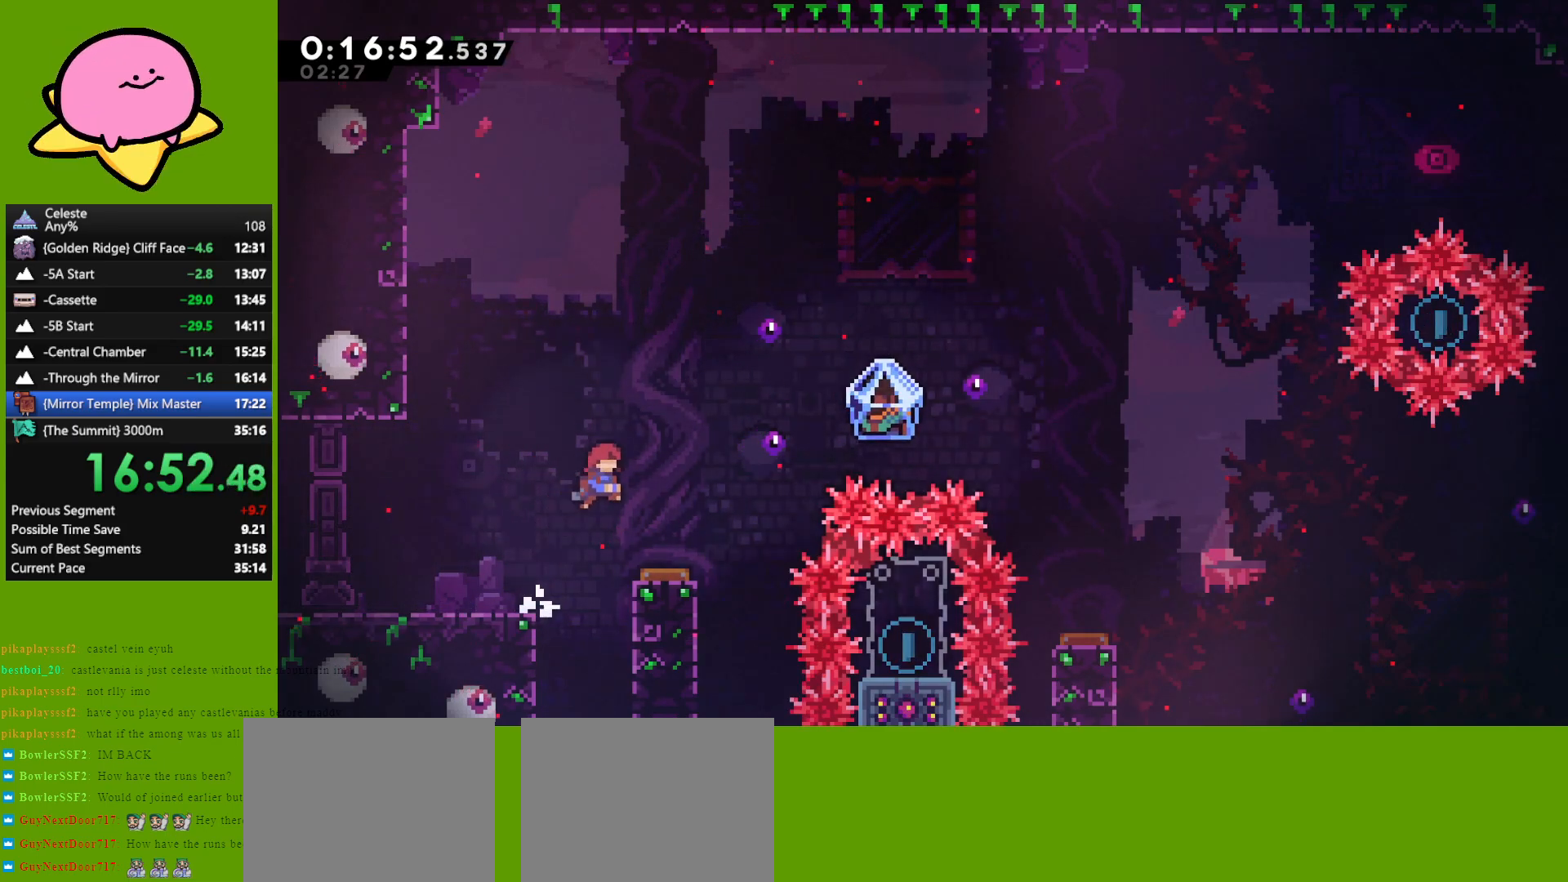
{"keys": ["right"], "events": [[100, "jump", "up"], [150, "down", "down"], [200, "dash", "down"], [200, "right", "up"], [333, "dash", "up"], [417, "down", "up"], [417, "right", "down"]]}
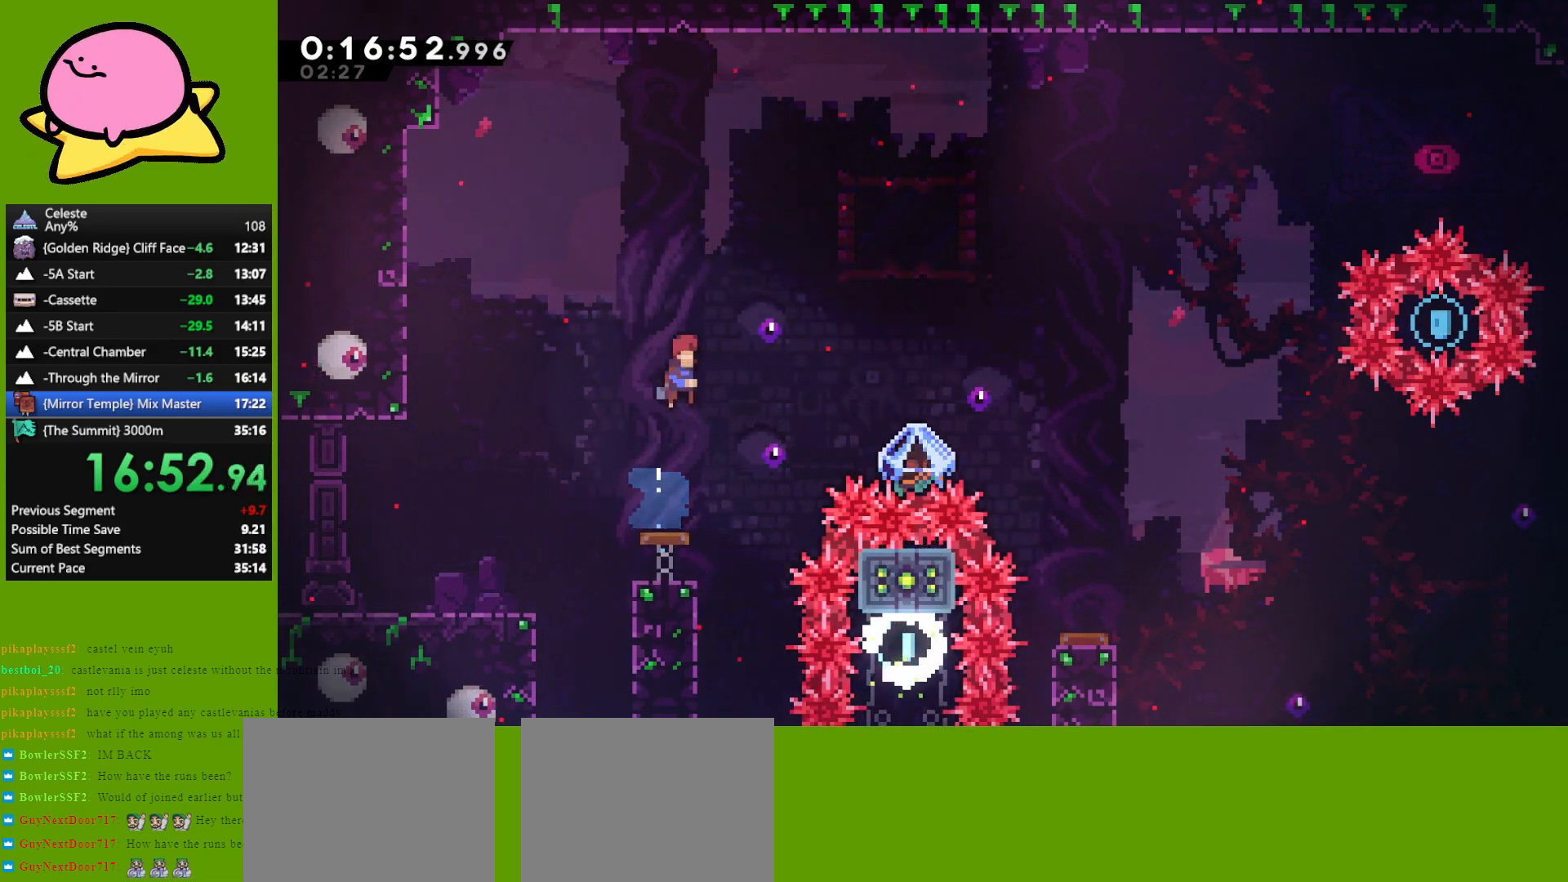
{"keys": ["grab", "right", "up"], "events": [[250, "up", "down"], [350, "dash", "down"], [450, "grab", "down"], [500, "dash", "up"]]}
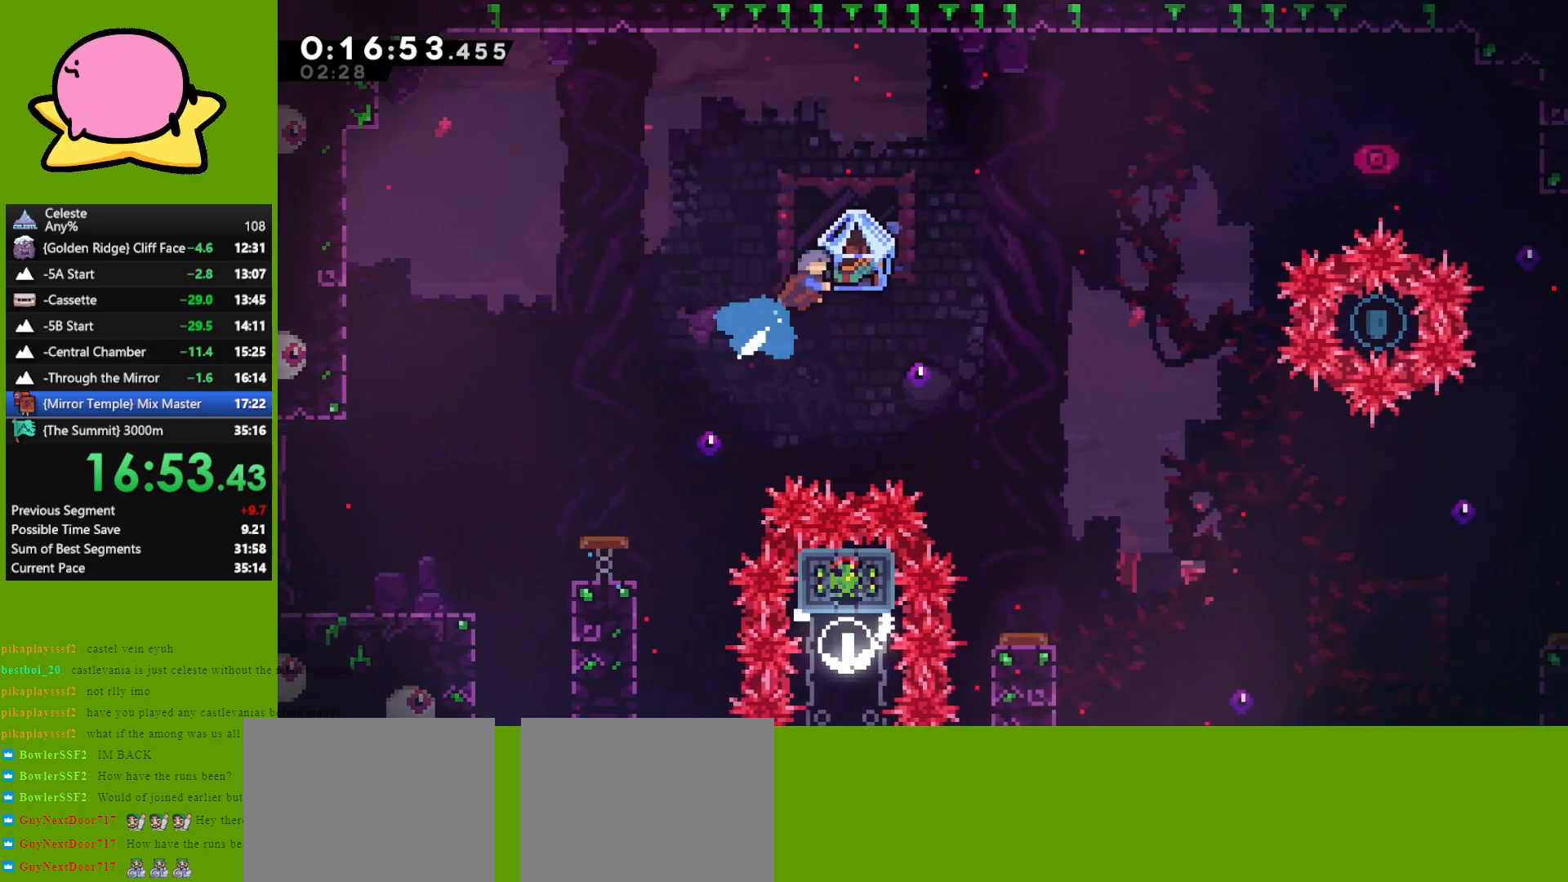
{"keys": ["grab", "right"], "events": [[33, "up", "up"]]}
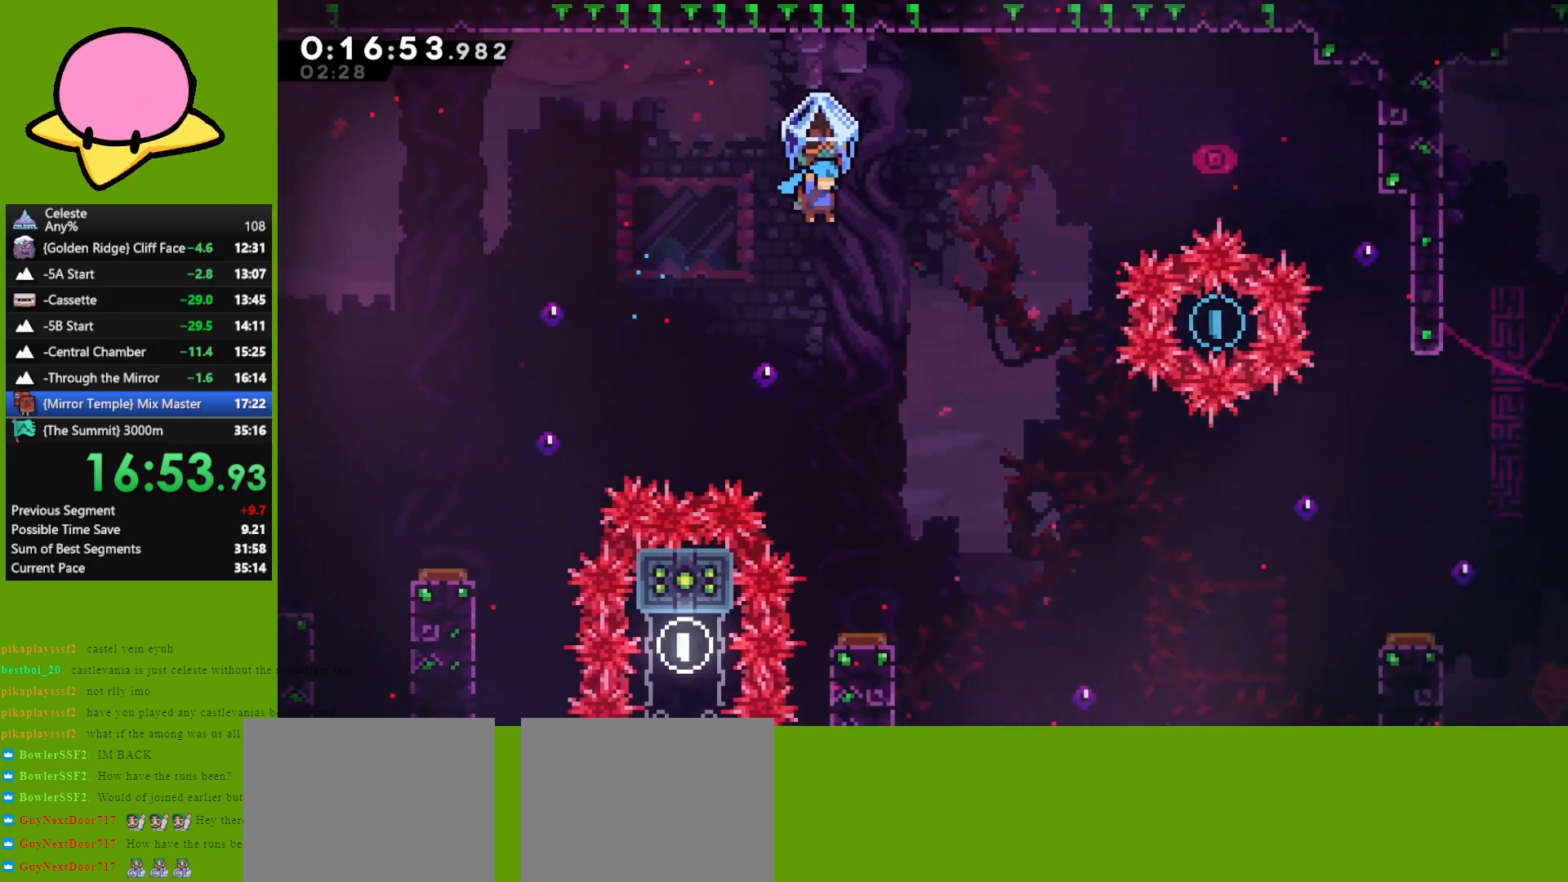
{"keys": ["grab"], "events": [[150, "right", "up"]]}
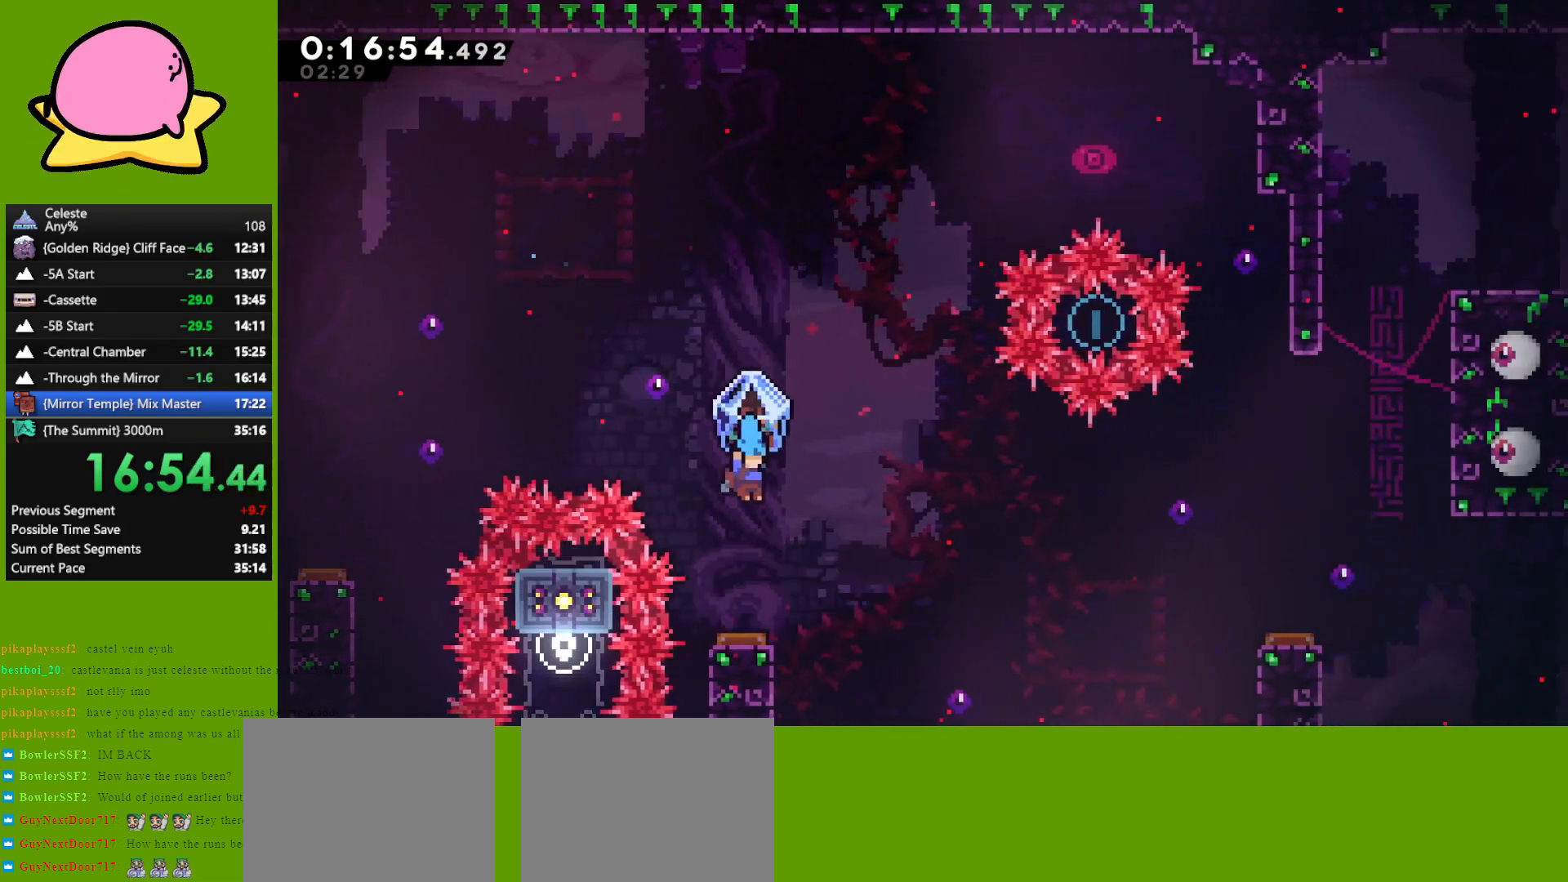
{"keys": ["grab", "right"], "events": [[167, "right", "down"]]}
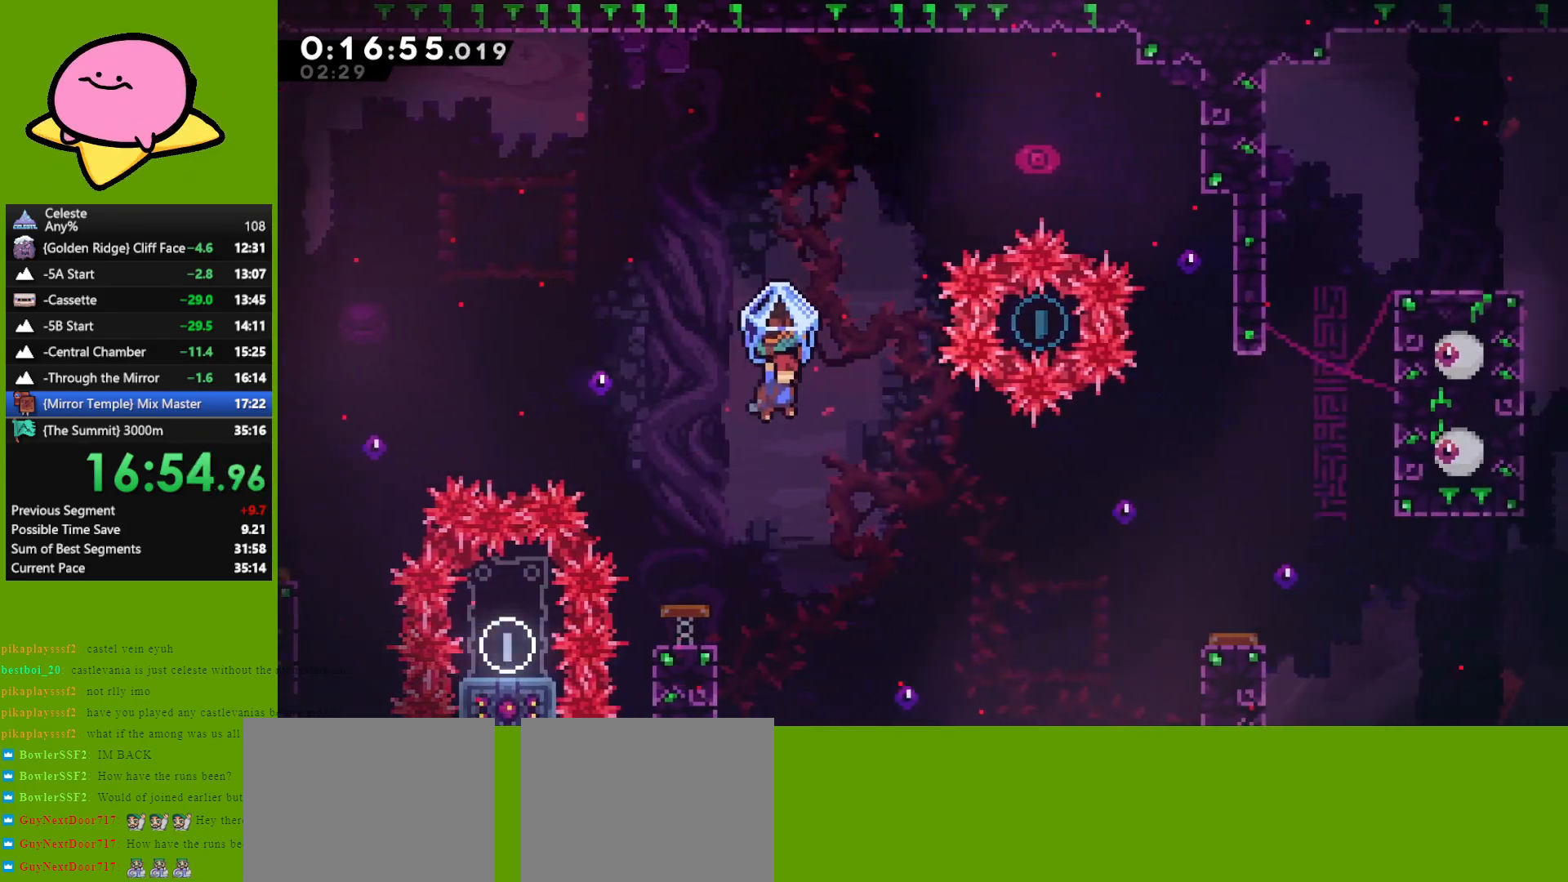
{"keys": ["dash", "right"], "events": [[83, "grab", "up"], [417, "dash", "down"]]}
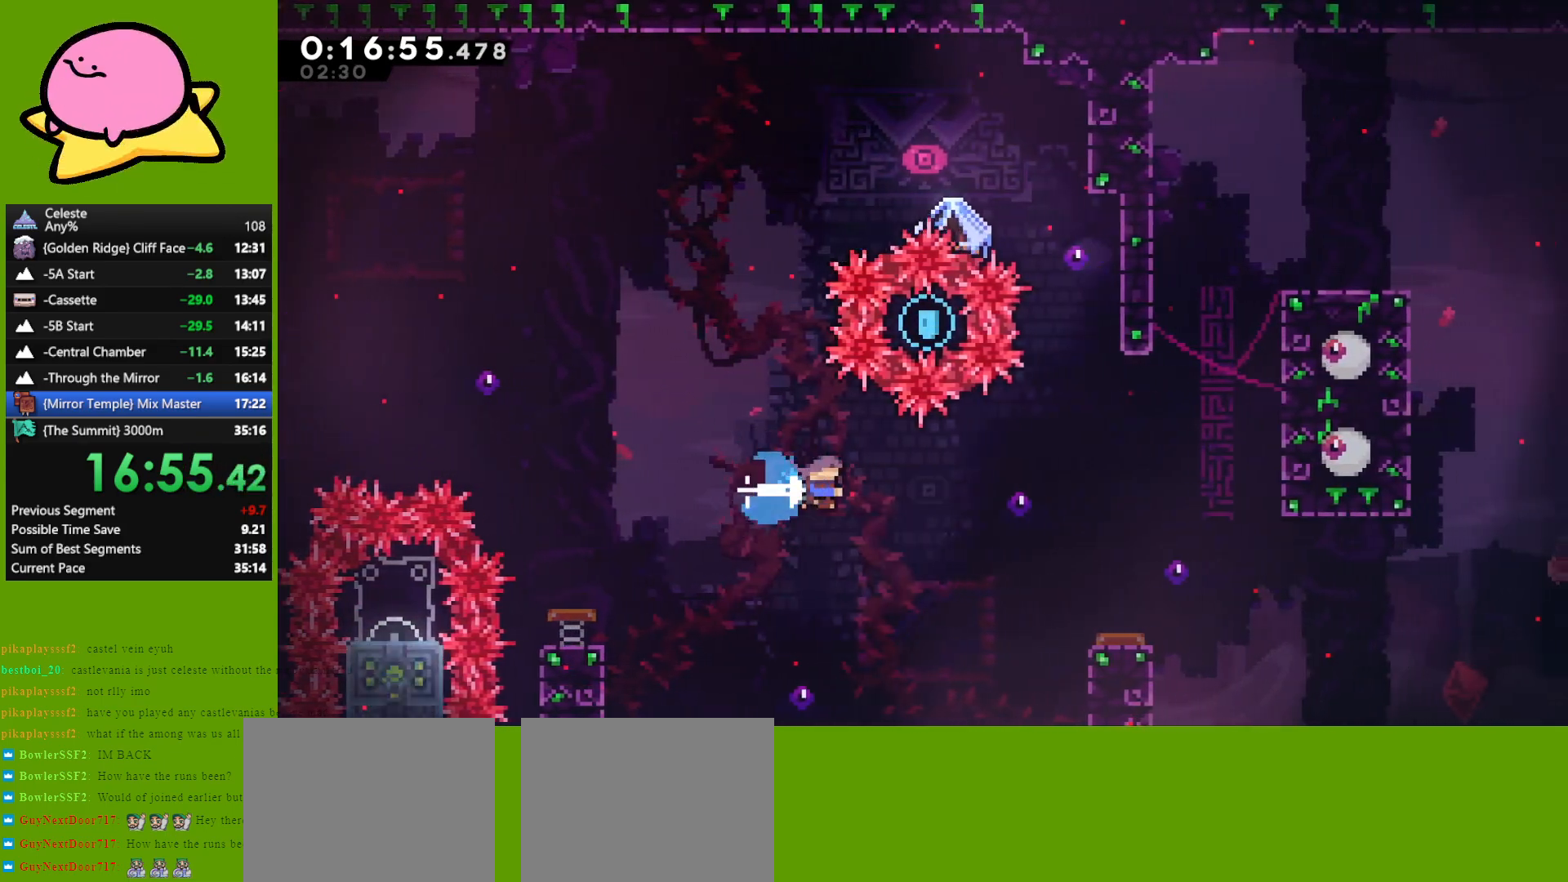
{"keys": ["grab", "right"], "events": [[17, "grab", "down"], [100, "dash", "up"]]}
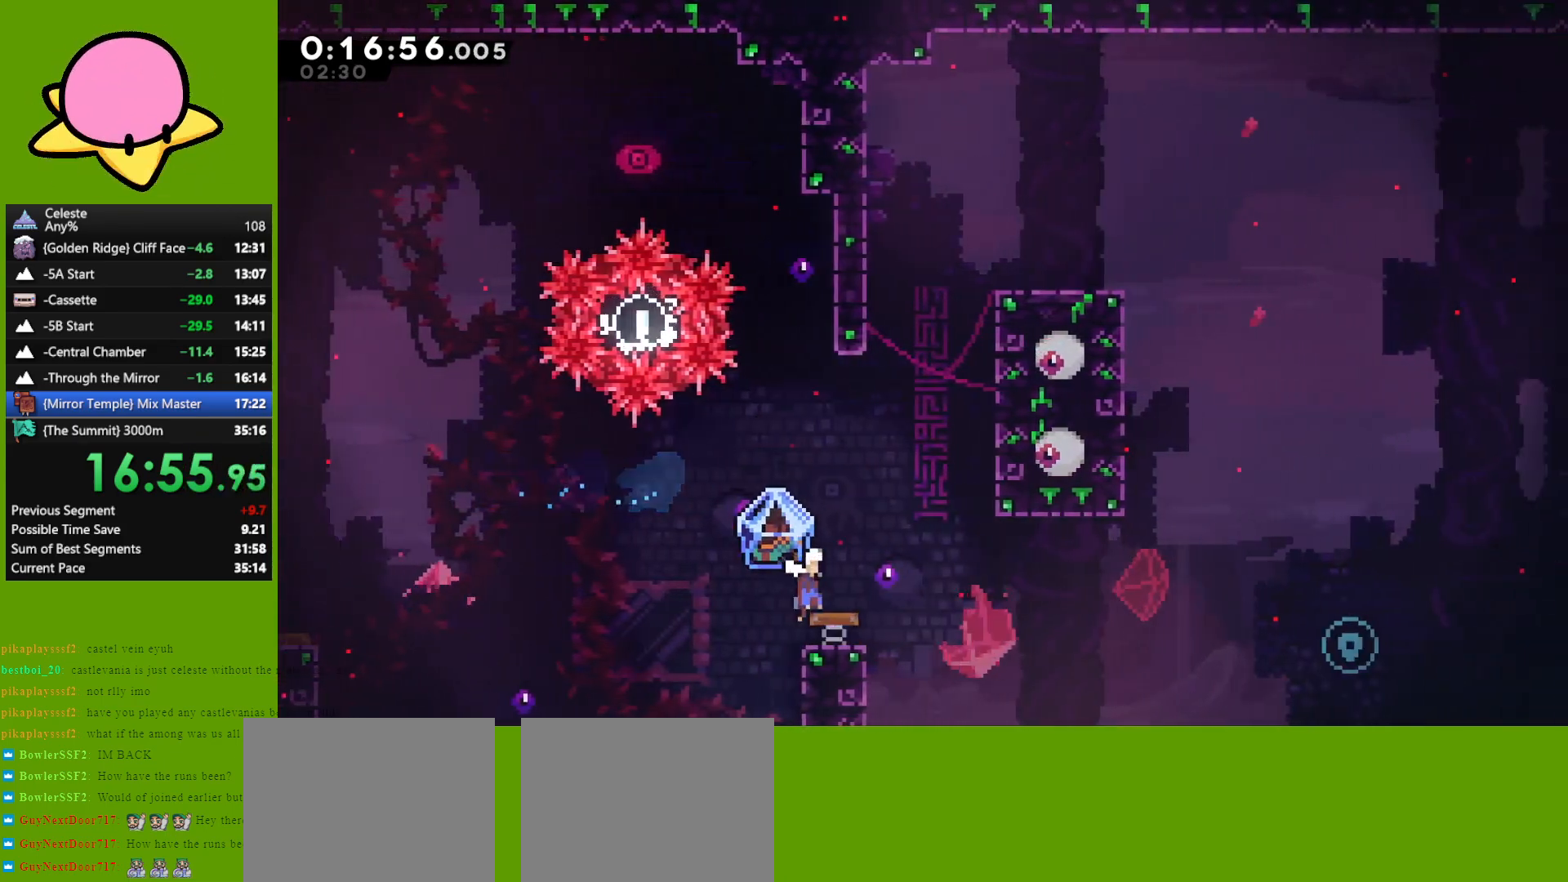
{"keys": ["dash", "right"], "events": [[483, "dash", "down"], [483, "grab", "up"]]}
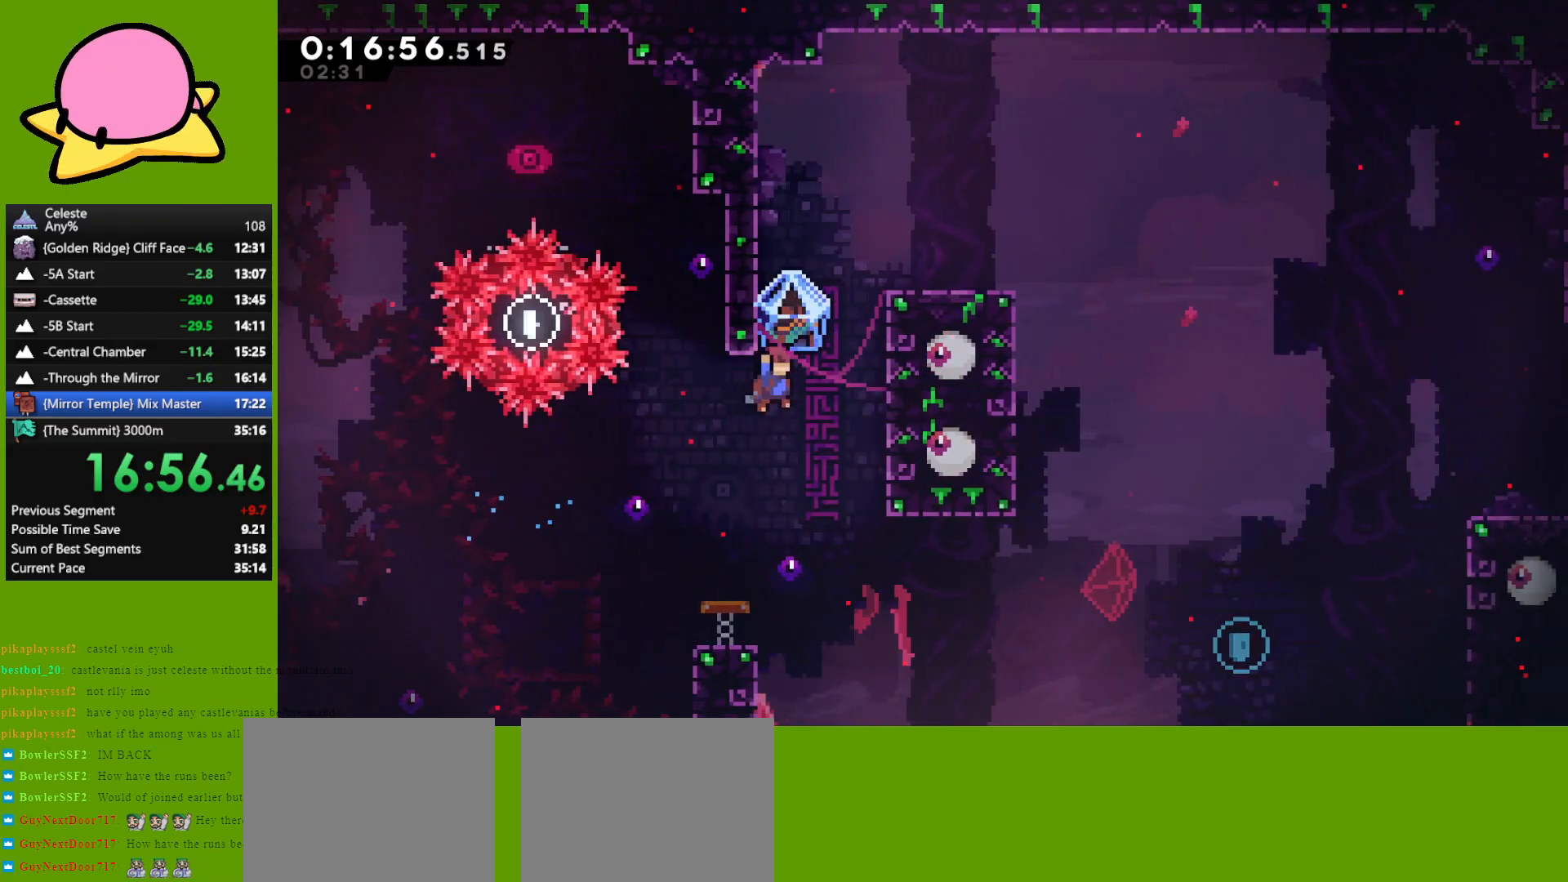
{"keys": ["grab", "jump", "left"], "events": [[33, "up", "down"], [83, "grab", "down"], [133, "dash", "up"], [233, "up", "up"], [317, "jump", "down"], [417, "left", "down"], [467, "right", "up"]]}
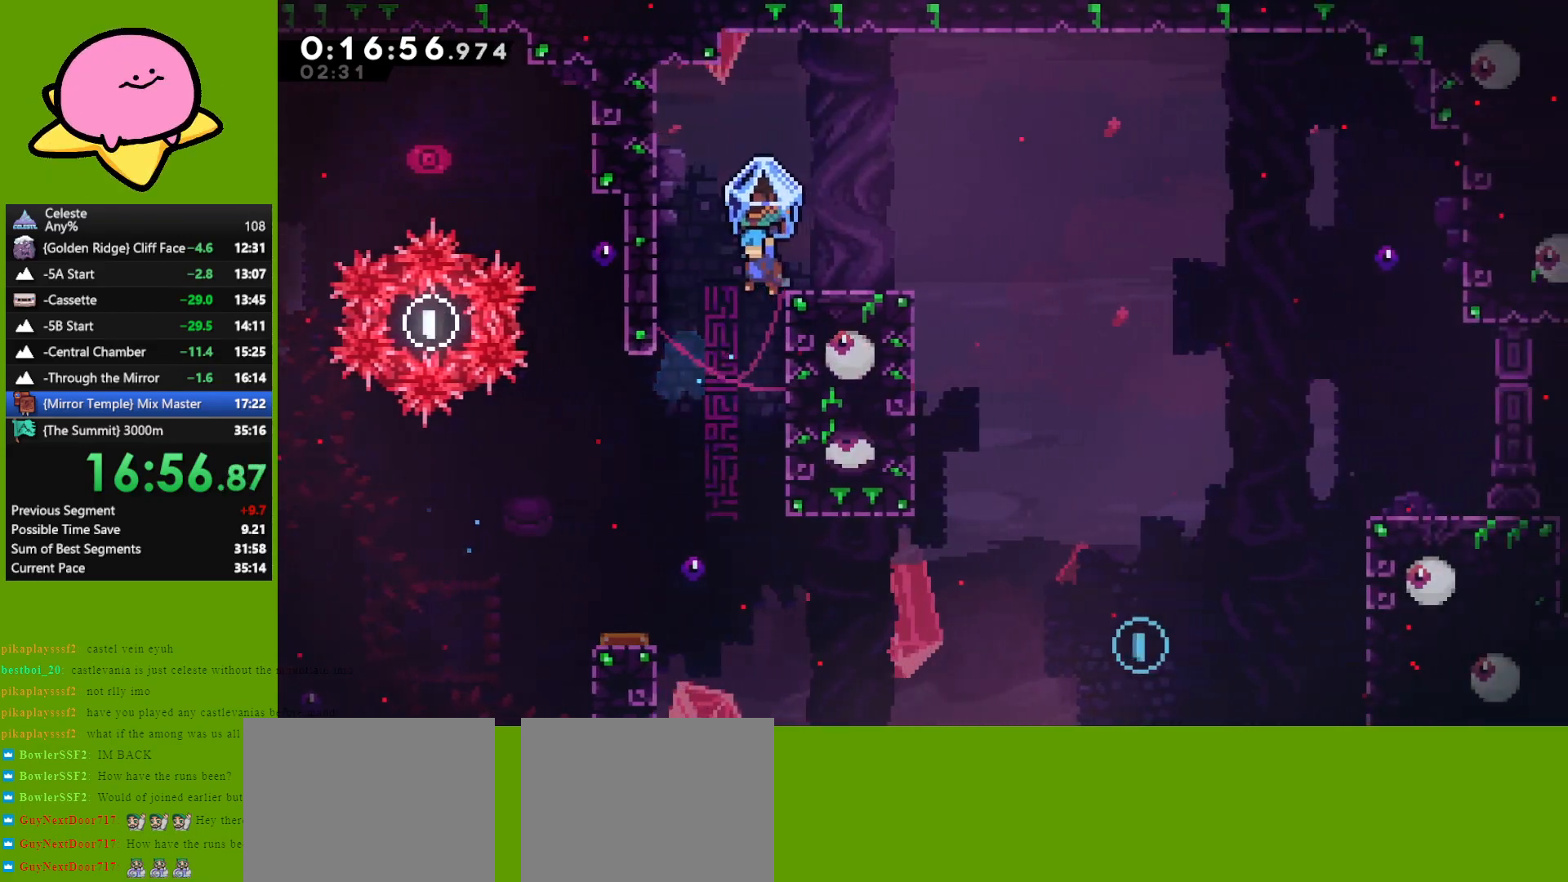
{"keys": ["grab", "jump"], "events": [[67, "jump", "up"], [383, "jump", "down"], [483, "left", "up"]]}
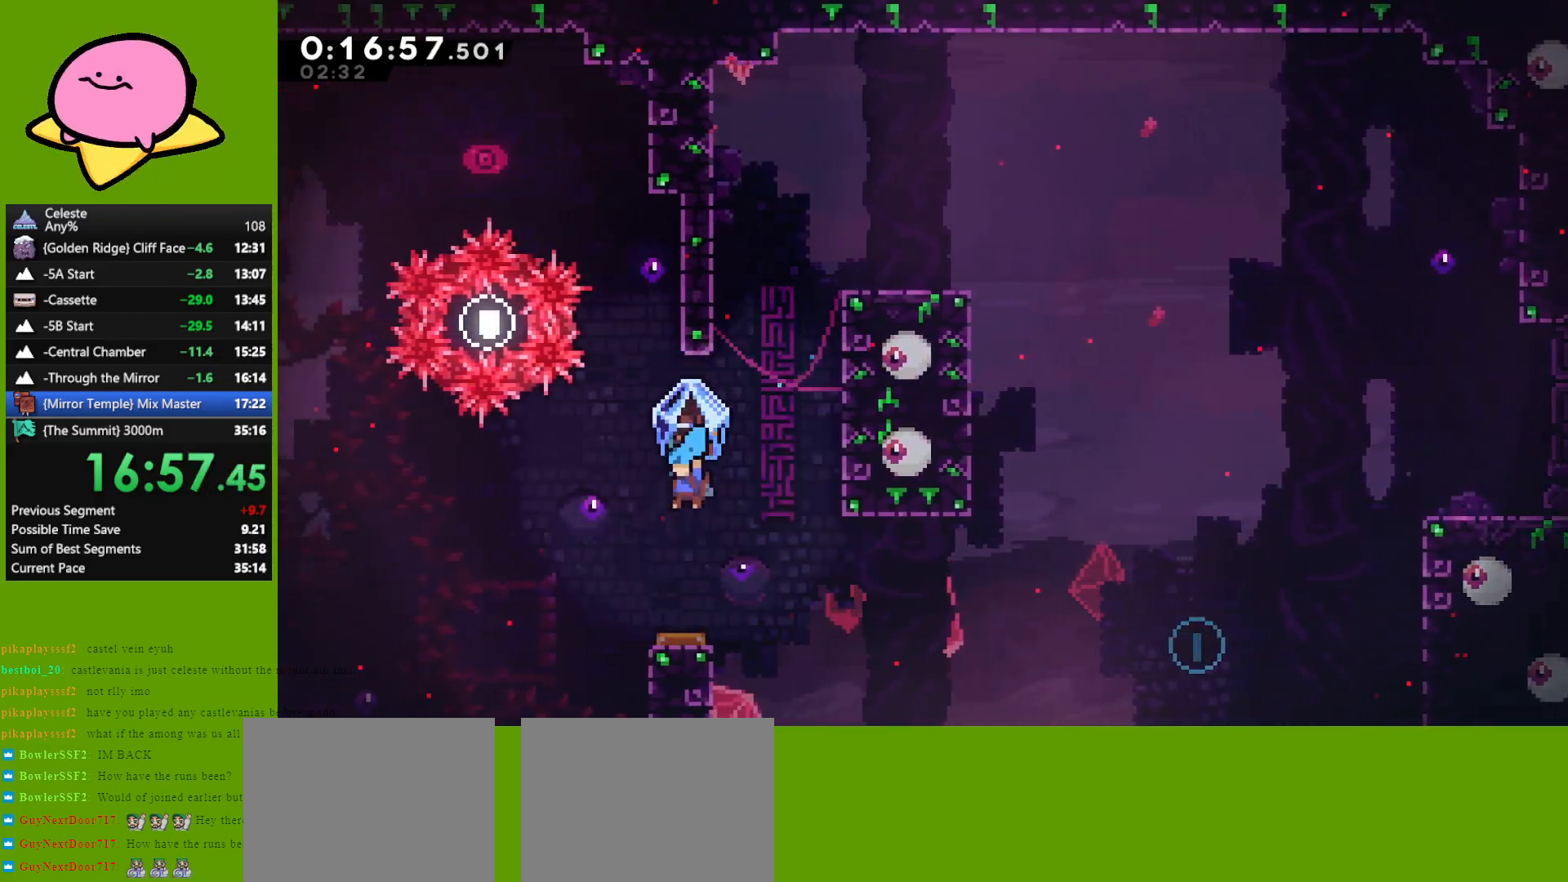
{"keys": ["grab", "right"], "events": [[33, "left", "down"], [117, "jump", "up"], [117, "left", "up"], [217, "right", "down"]]}
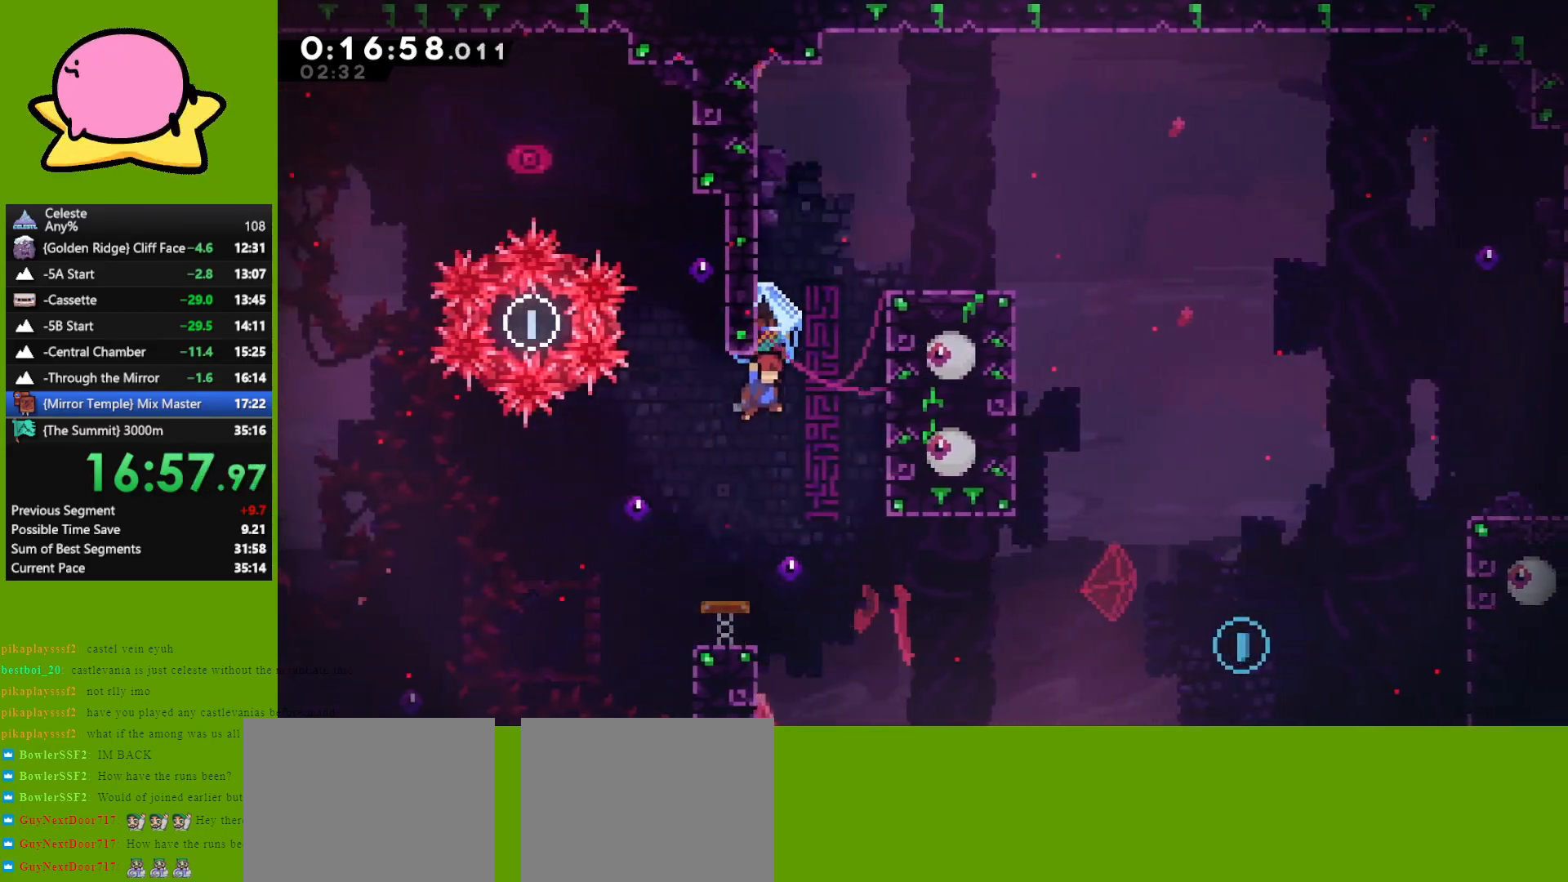
{"keys": ["grab", "right"], "events": [[33, "grab", "up"], [83, "dash", "down"], [83, "up", "down"], [183, "dash", "up"], [183, "grab", "down"], [233, "jump", "down"], [417, "jump", "up"], [417, "up", "up"]]}
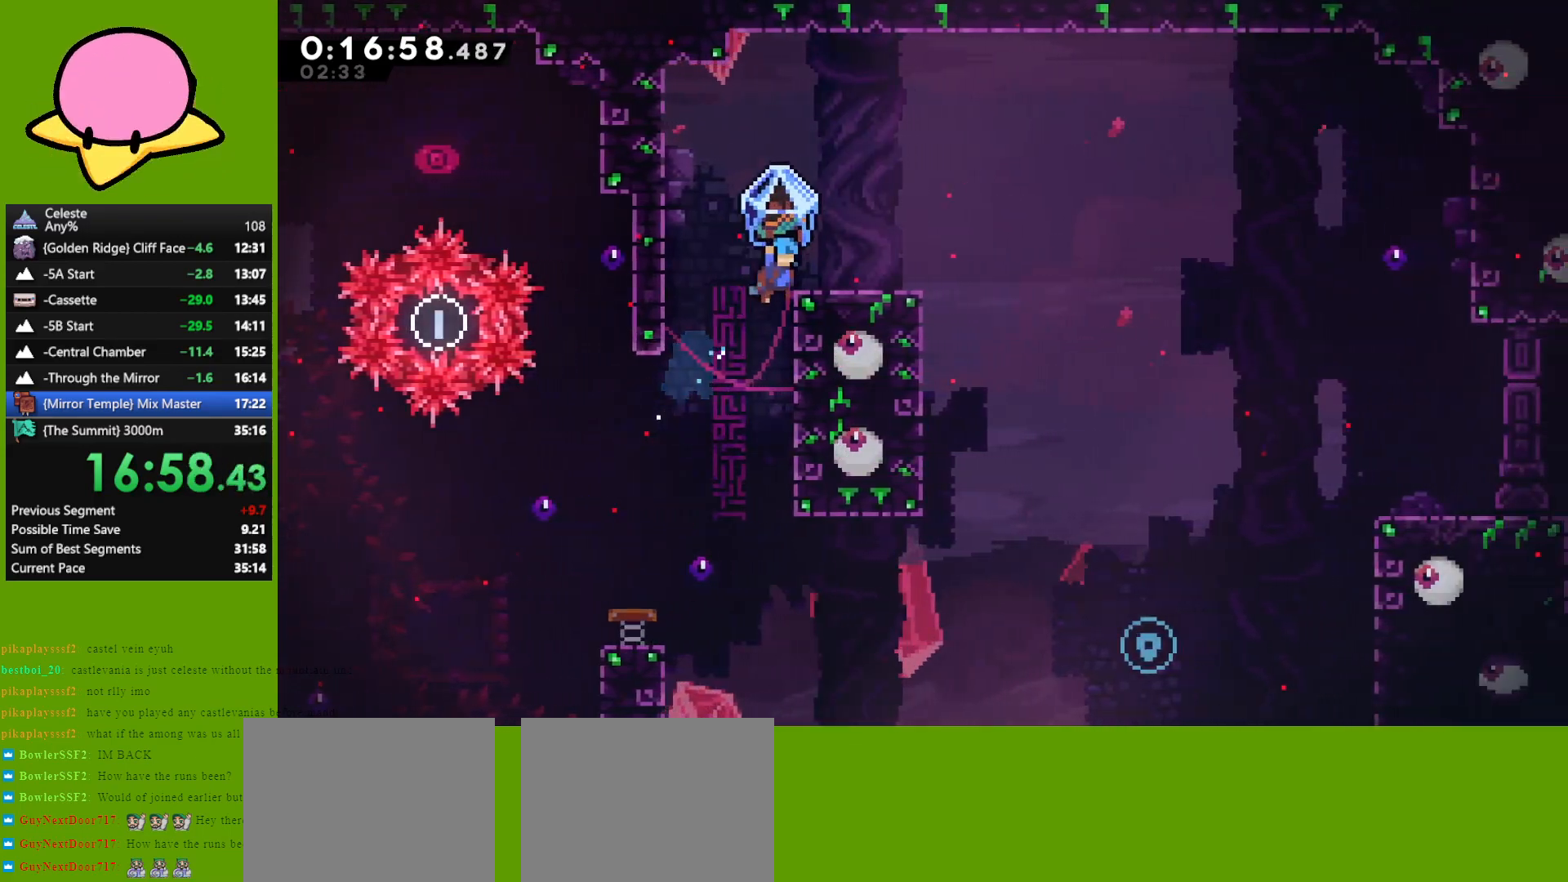
{"keys": ["grab", "right"], "events": [[100, "jump", "down"], [100, "left", "down"], [150, "right", "up"], [283, "jump", "up"], [333, "jump", "down"], [333, "left", "up"], [333, "right", "down"], [433, "jump", "up"]]}
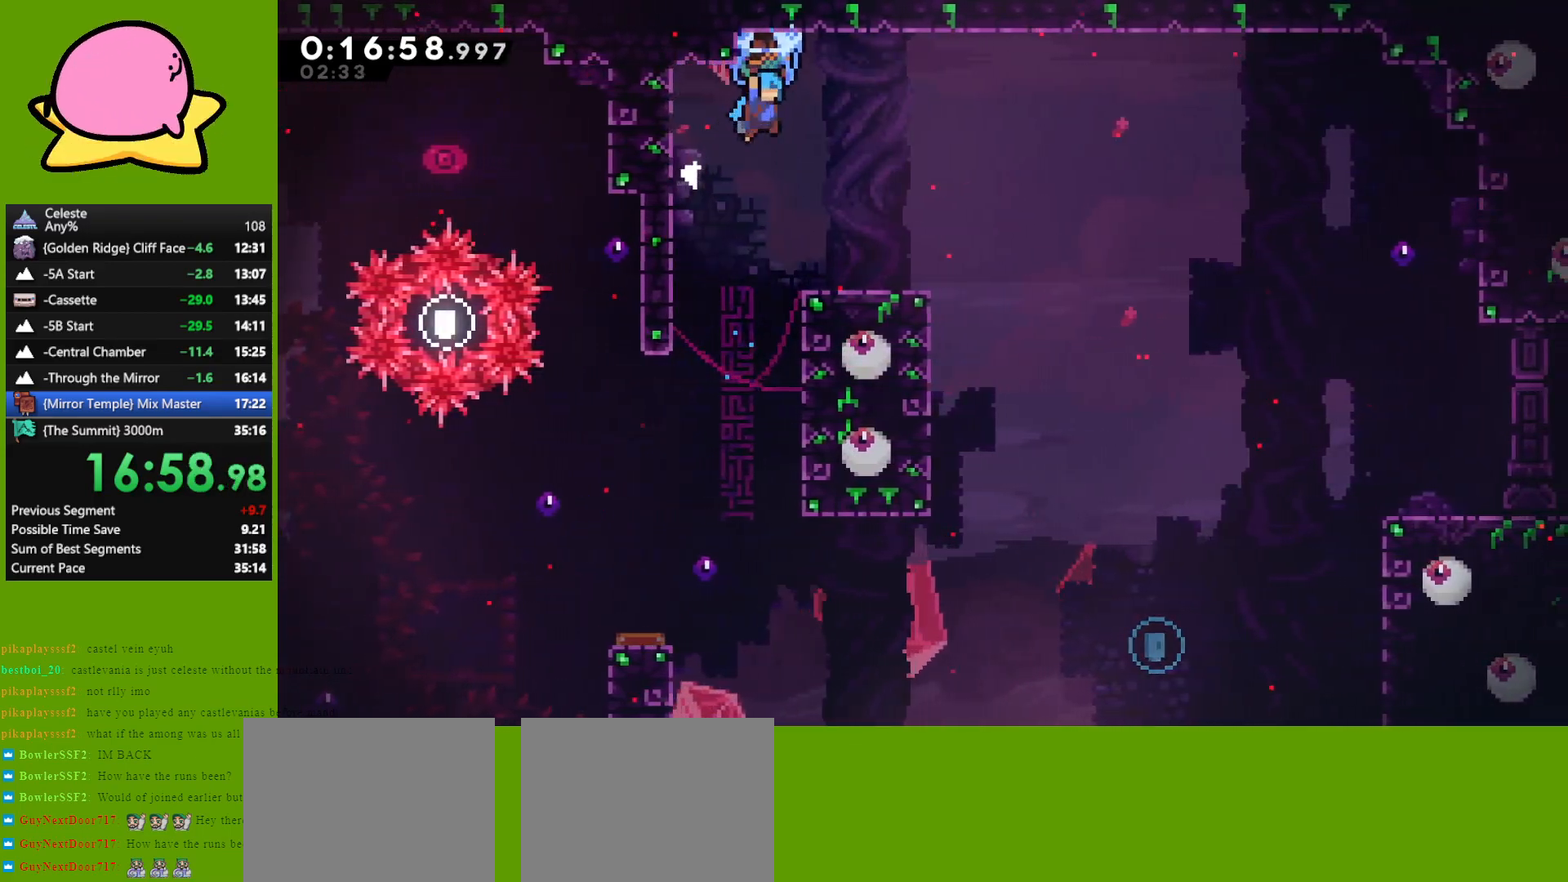
{"keys": ["grab", "right"], "events": [[367, "jump", "down"], [500, "jump", "up"]]}
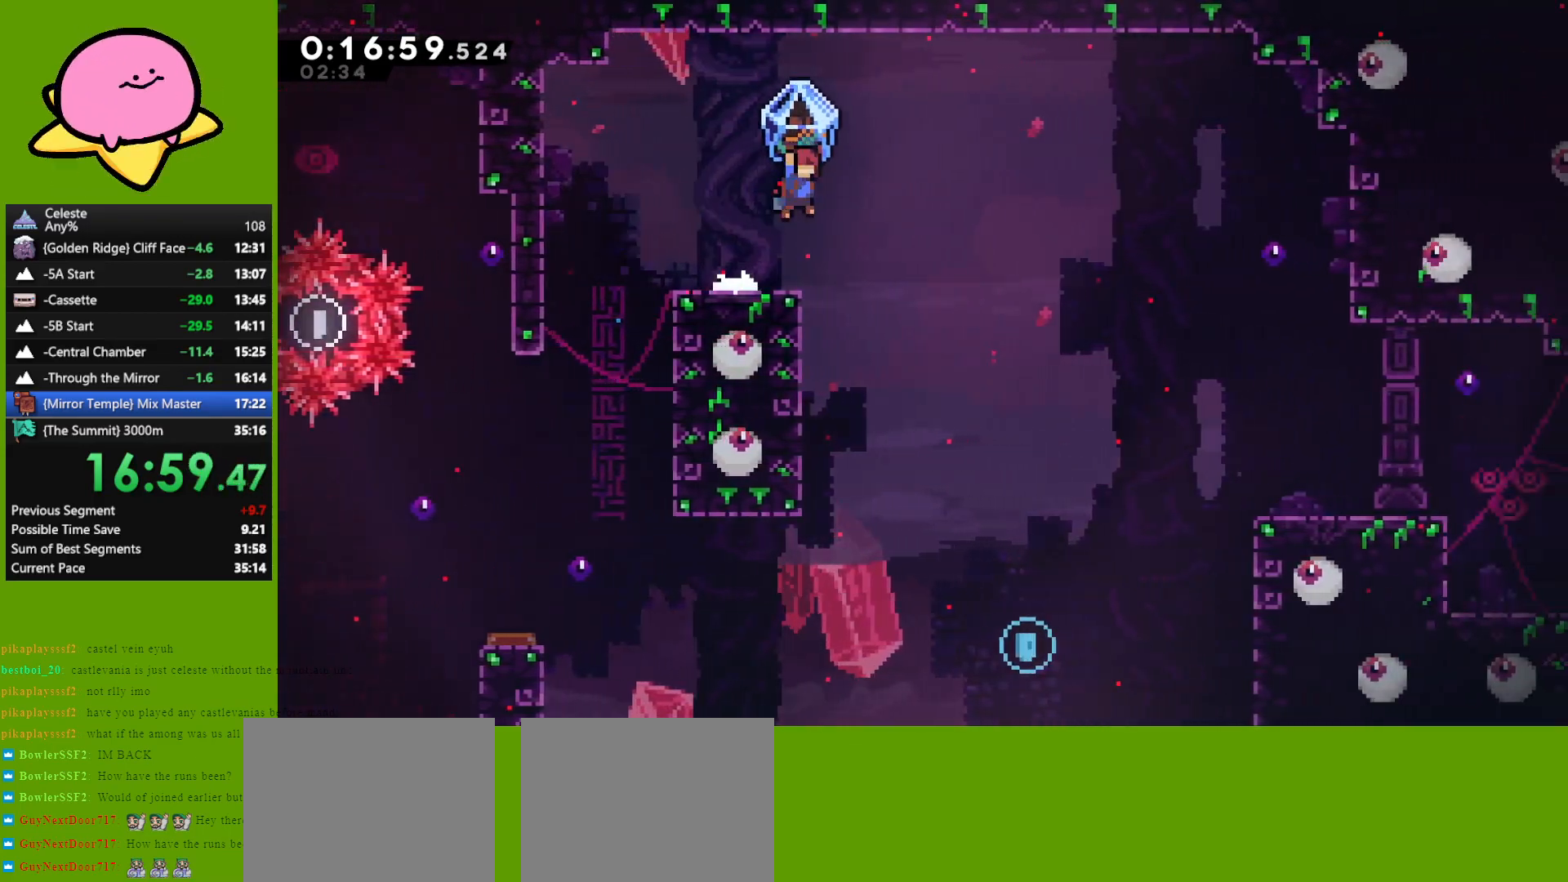
{"keys": ["grab", "right"], "events": []}
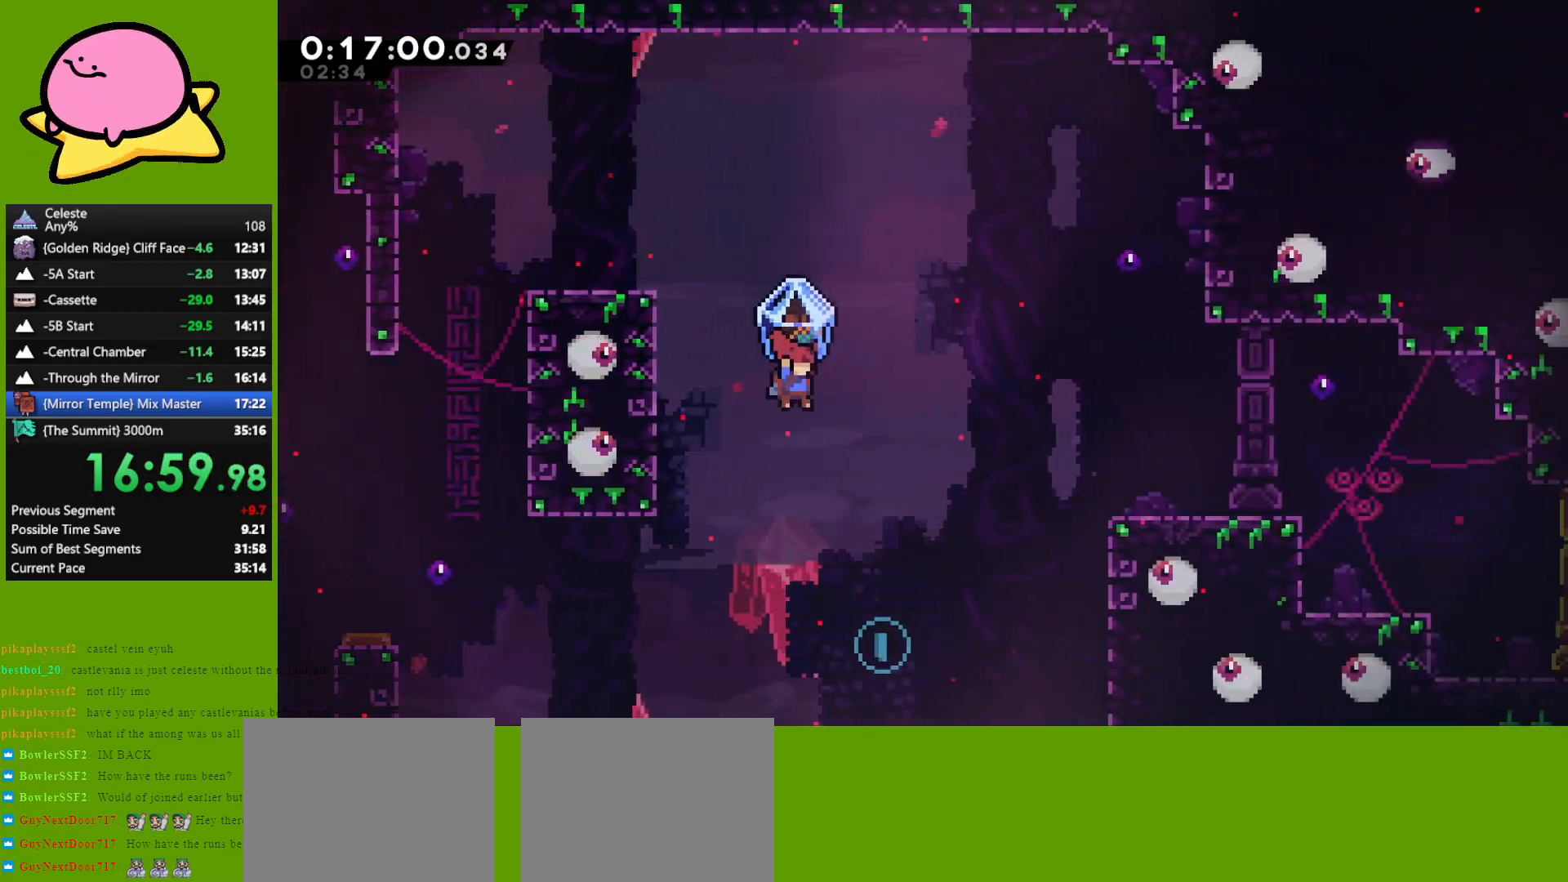
{"keys": ["dash", "grab", "right", "up"], "events": [[67, "grab", "up"], [350, "up", "down"], [400, "dash", "down"], [433, "grab", "down"]]}
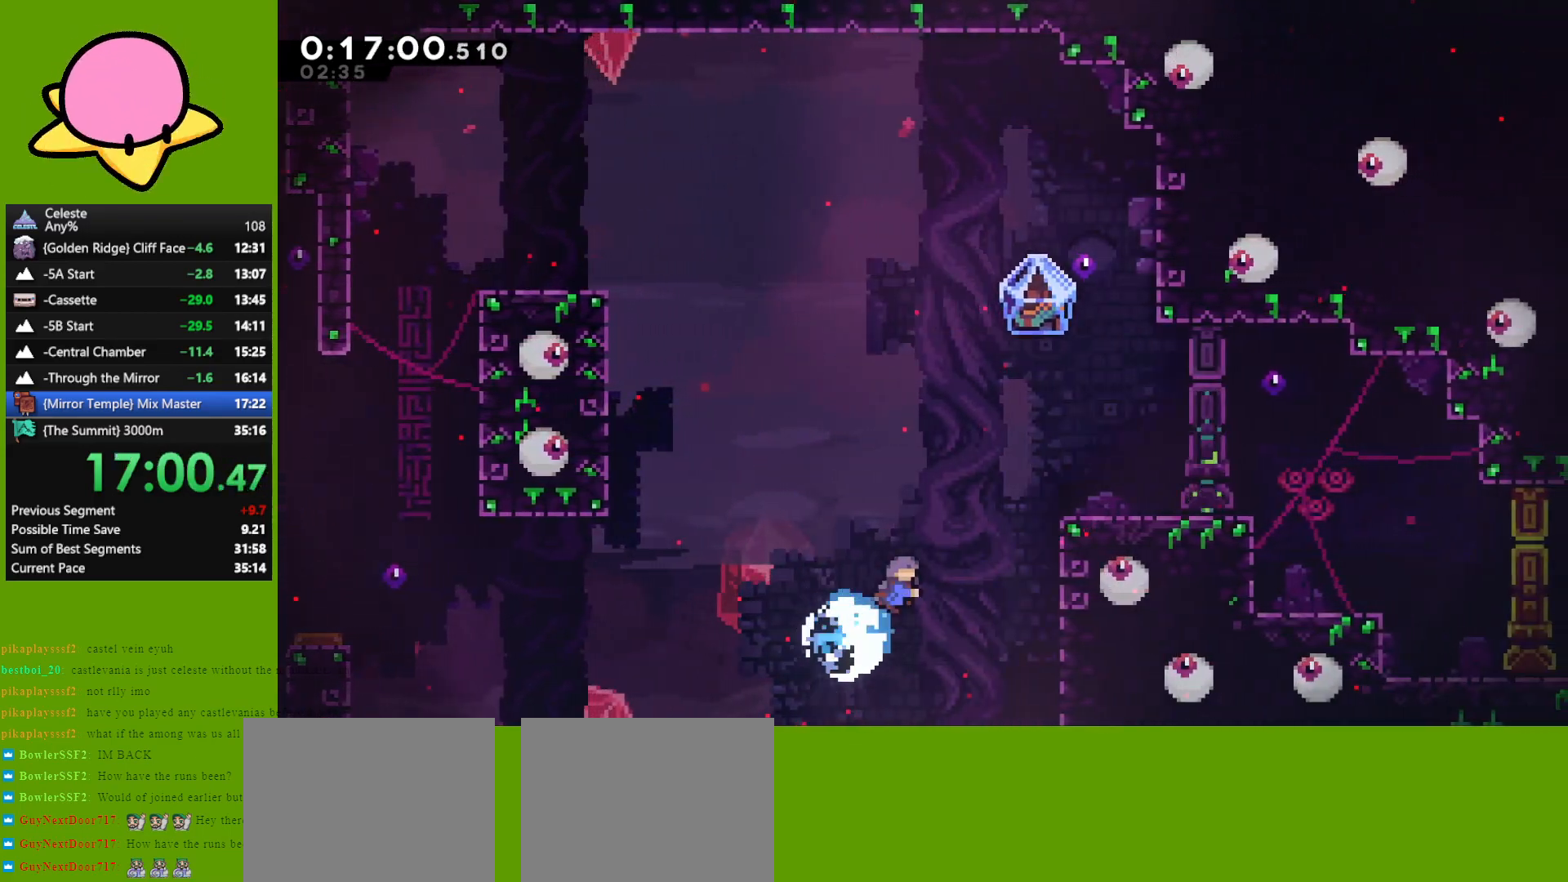
{"keys": ["grab", "right"], "events": [[133, "dash", "up"], [367, "jump", "down"], [467, "jump", "up"], [467, "up", "up"]]}
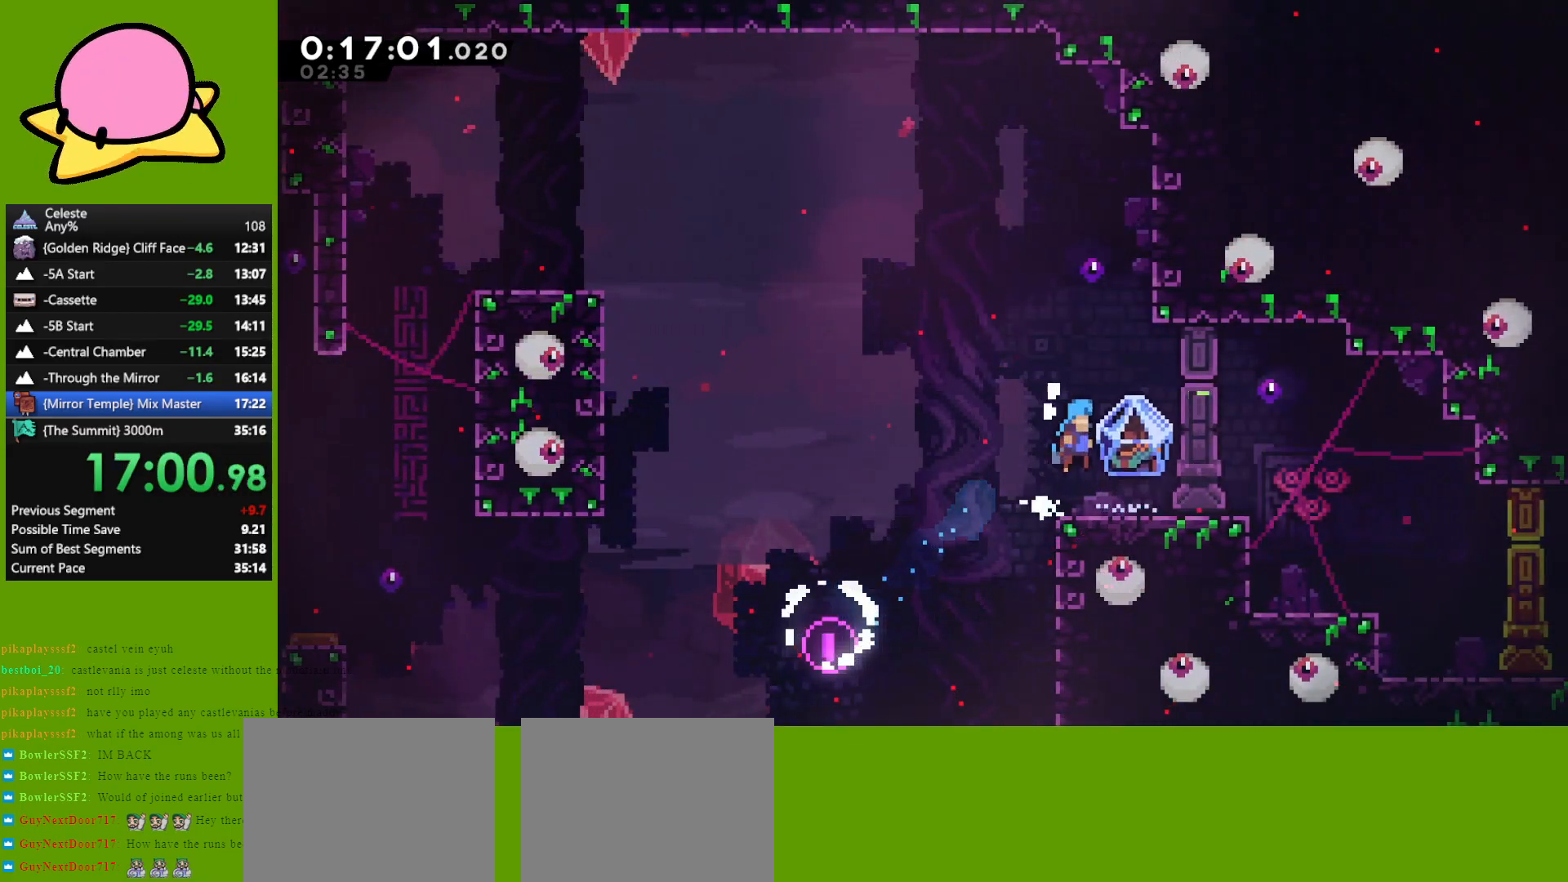
{"keys": ["grab", "right"], "events": [[433, "jump", "down"], [483, "jump", "up"]]}
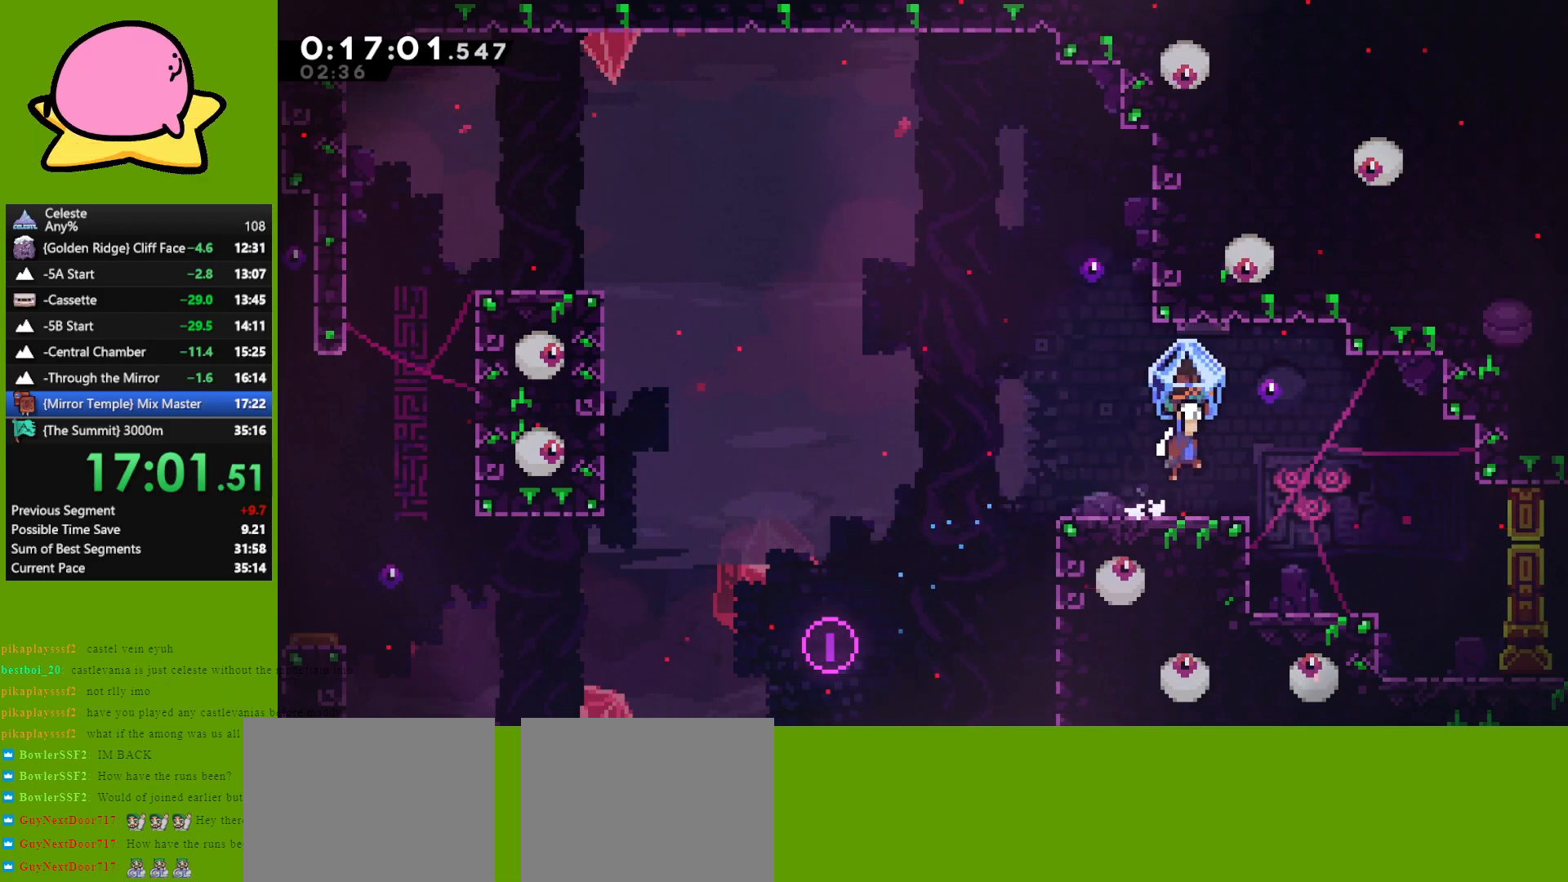
{"keys": ["grab", "right"], "events": []}
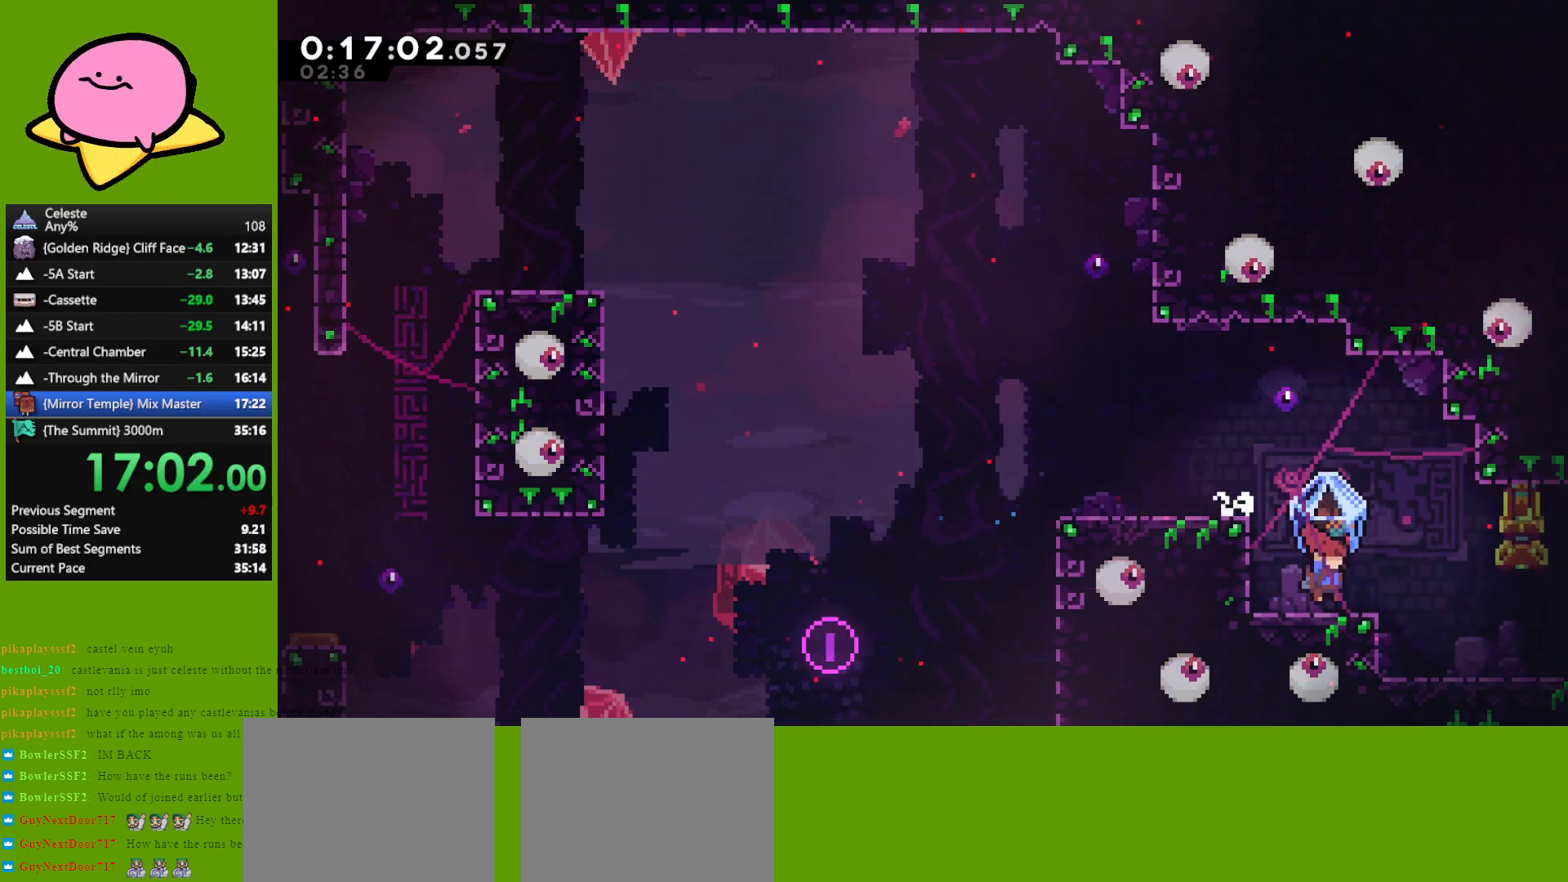
{"keys": ["grab", "right"], "events": [[33, "jump", "down"], [83, "jump", "up"], [417, "jump", "down"], [467, "jump", "up"]]}
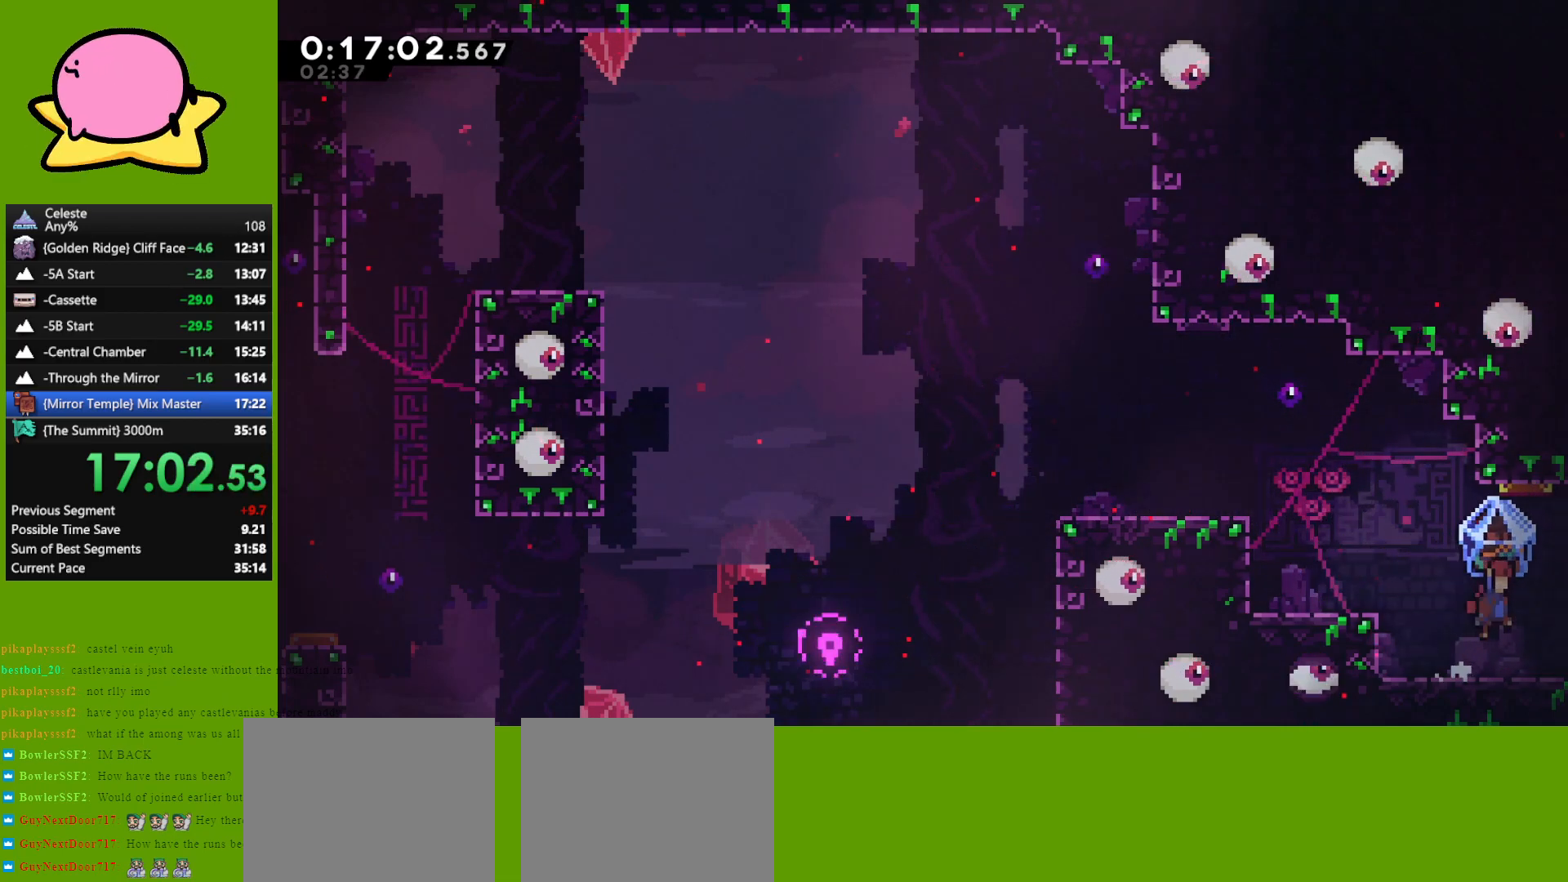
{"keys": ["grab", "right"], "events": []}
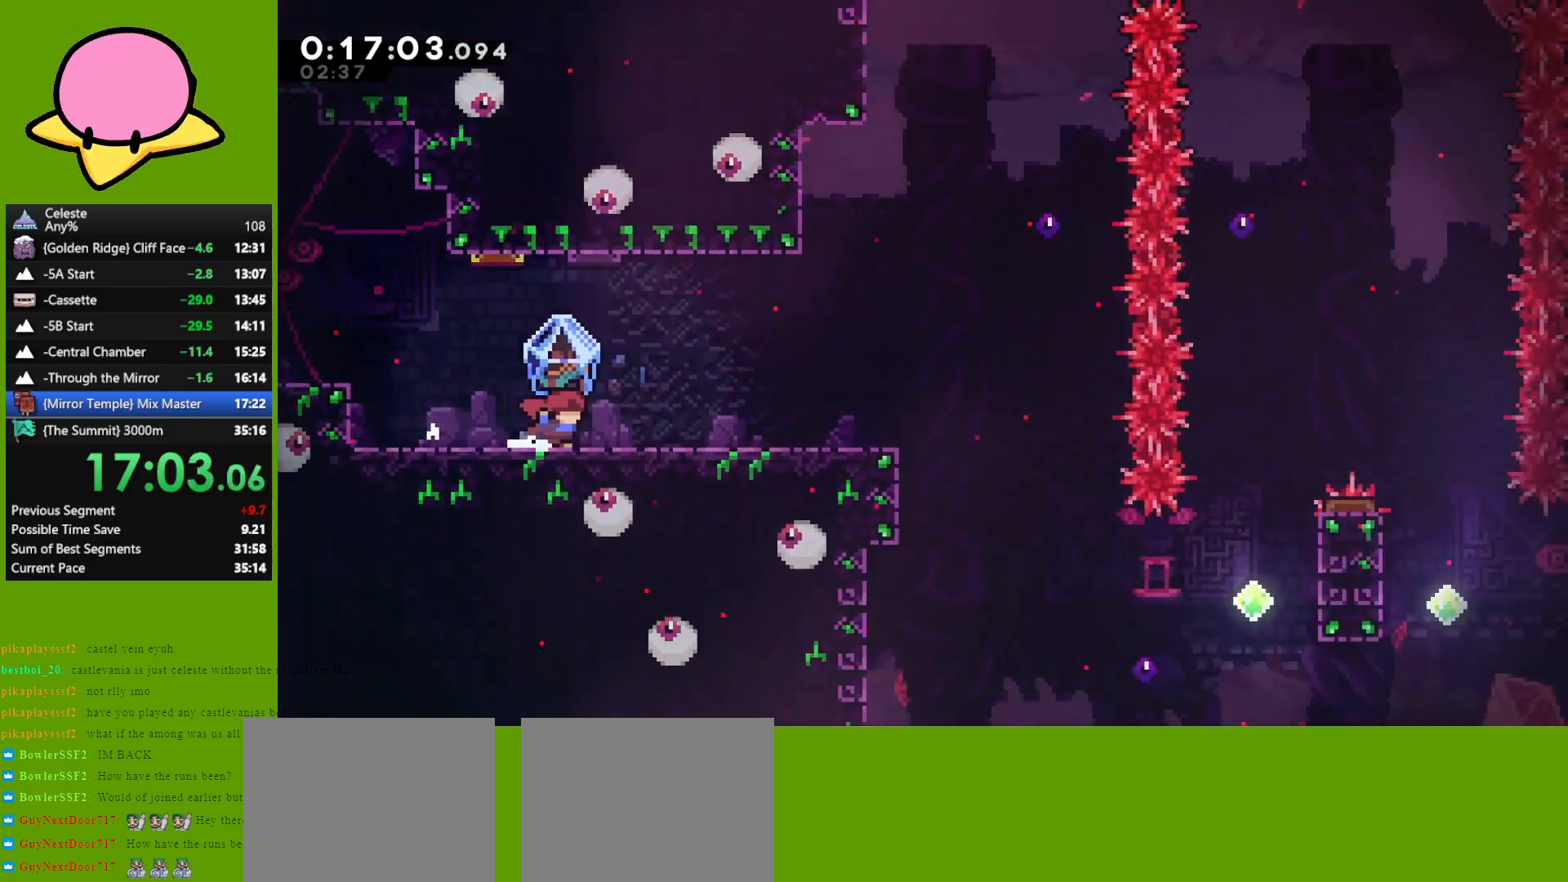
{"keys": ["grab", "right"], "events": []}
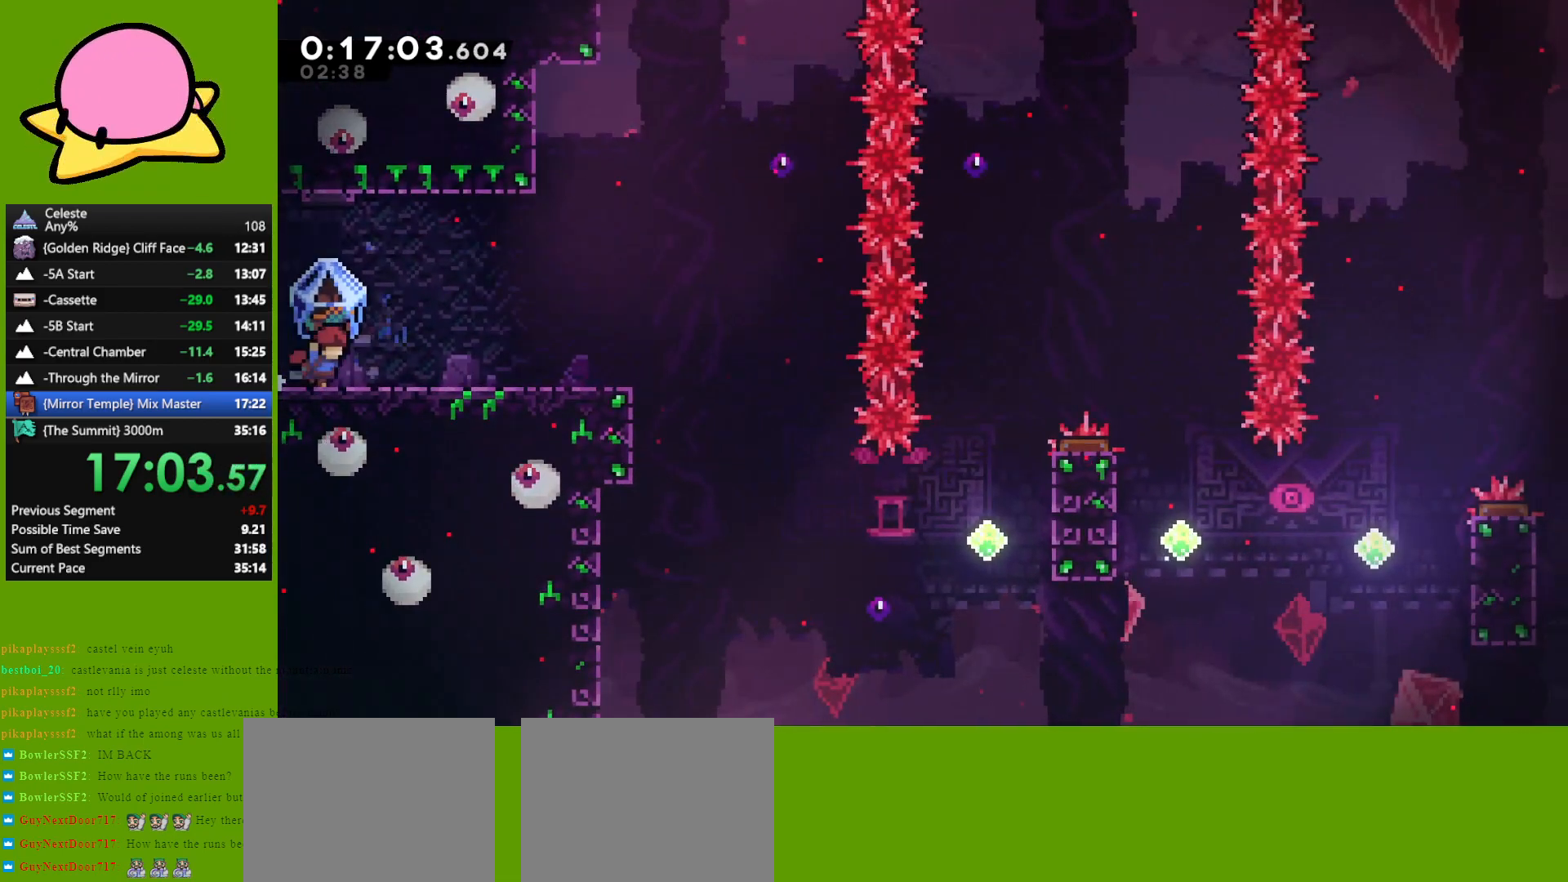
{"keys": ["grab", "right"], "events": []}